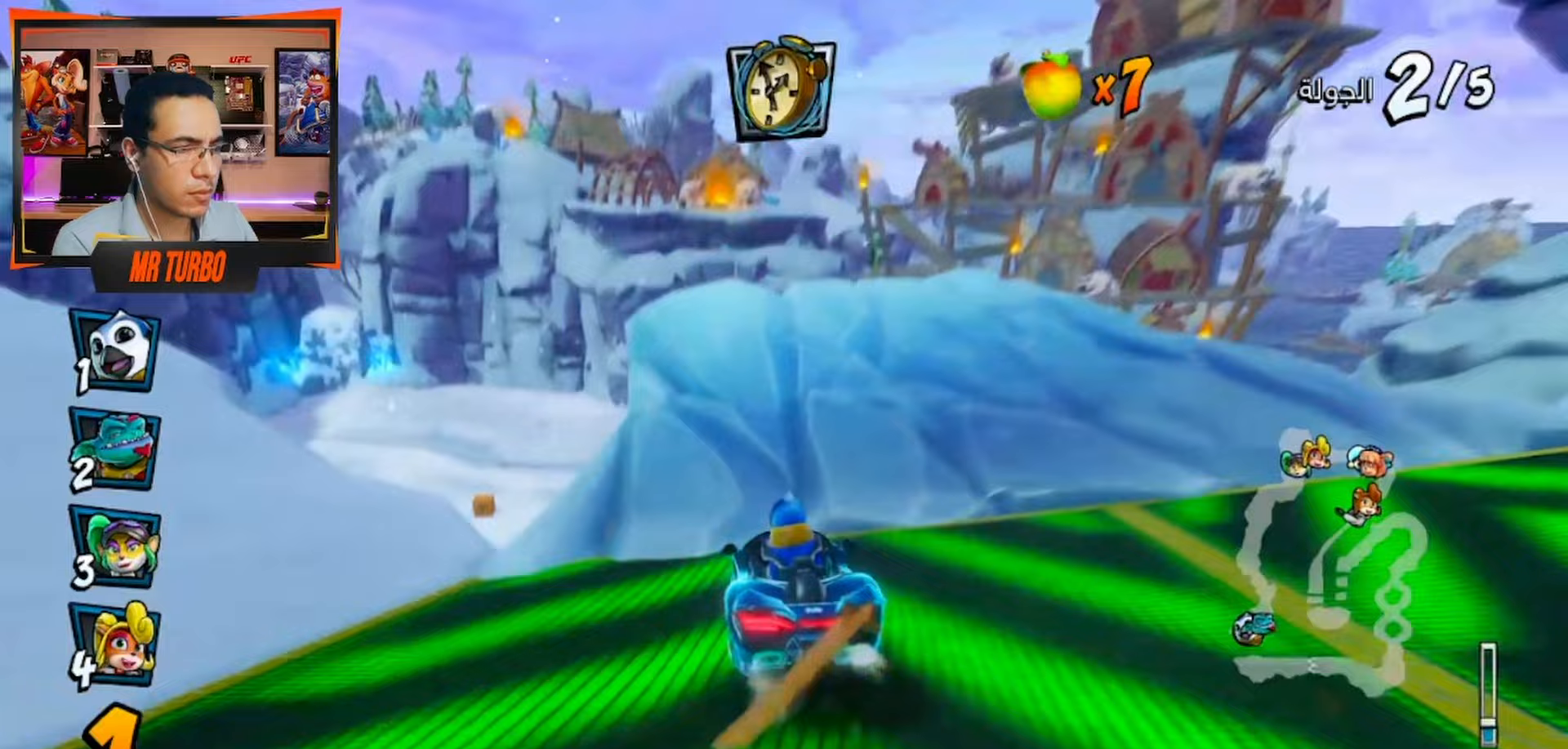
Gameplay with a controller (PlayStation layout); each line is a JSON object with the inputs held at the frame after it. "events" lists button and stick changes between this image and that frame as [ms after this image, input, new state], when the widget could be followed in between.
{"buttons": ["CROSS", "R1"], "left_stick": "center", "right_stick": "center", "events": [[183, "DPAD_DOWN", "up"], [450, "DPAD_LEFT", "up"]]}
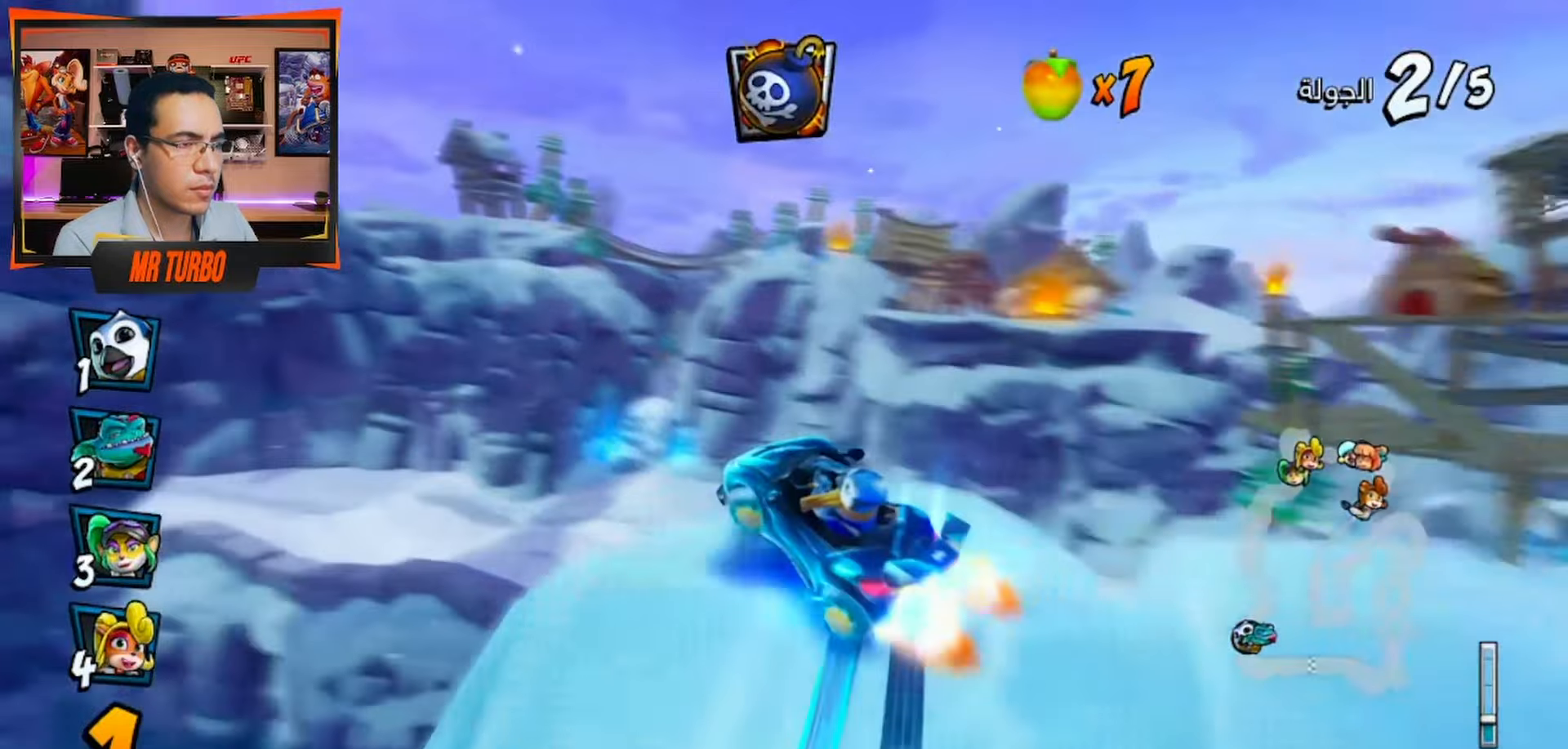
{"buttons": ["CROSS", "R1", "DPAD_LEFT"], "left_stick": "center", "right_stick": "center", "events": [[100, "L1", "down"], [283, "L1", "up"], [300, "DPAD_LEFT", "down"]]}
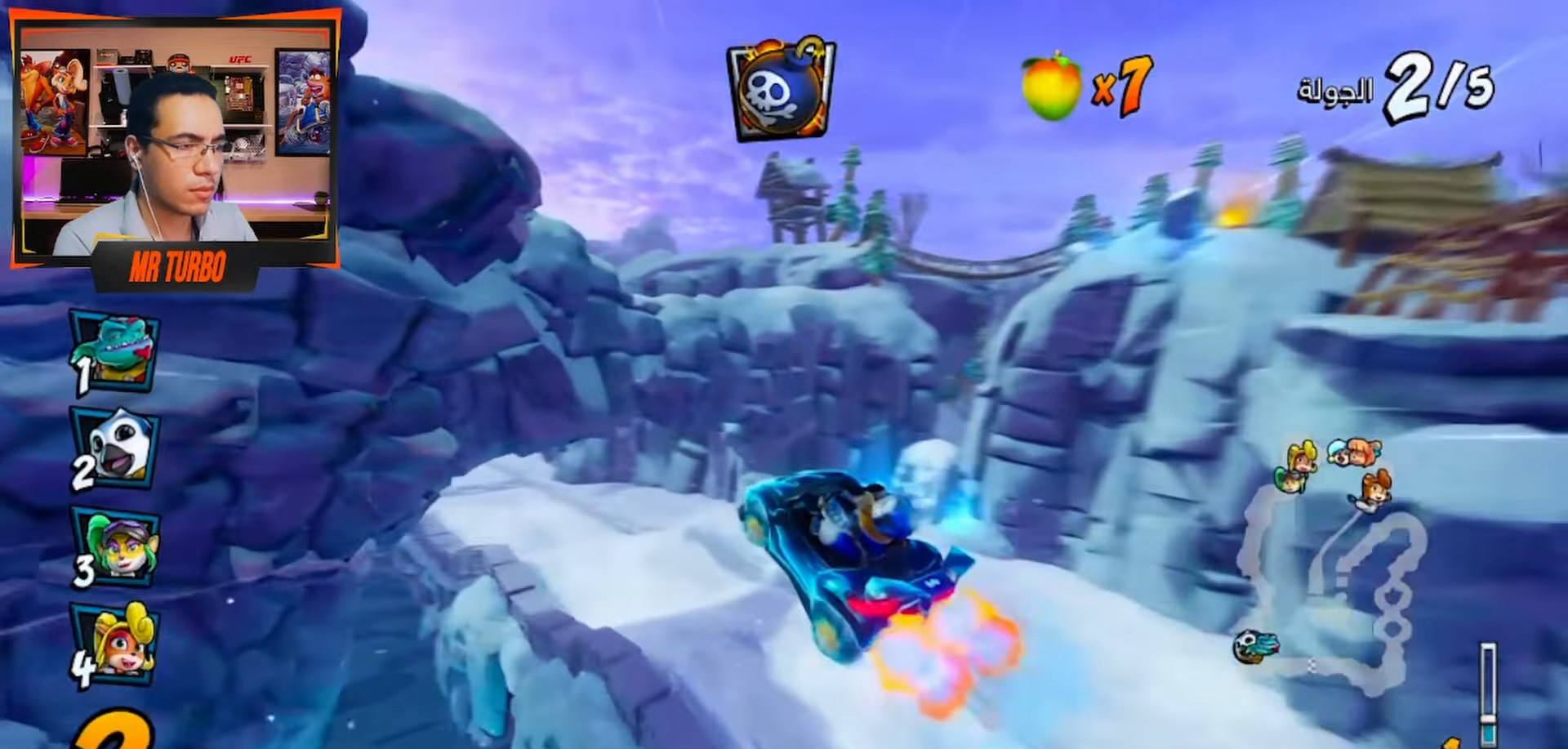
{"buttons": ["CROSS", "R1"], "left_stick": "center", "right_stick": "center", "events": [[83, "DPAD_LEFT", "up"]]}
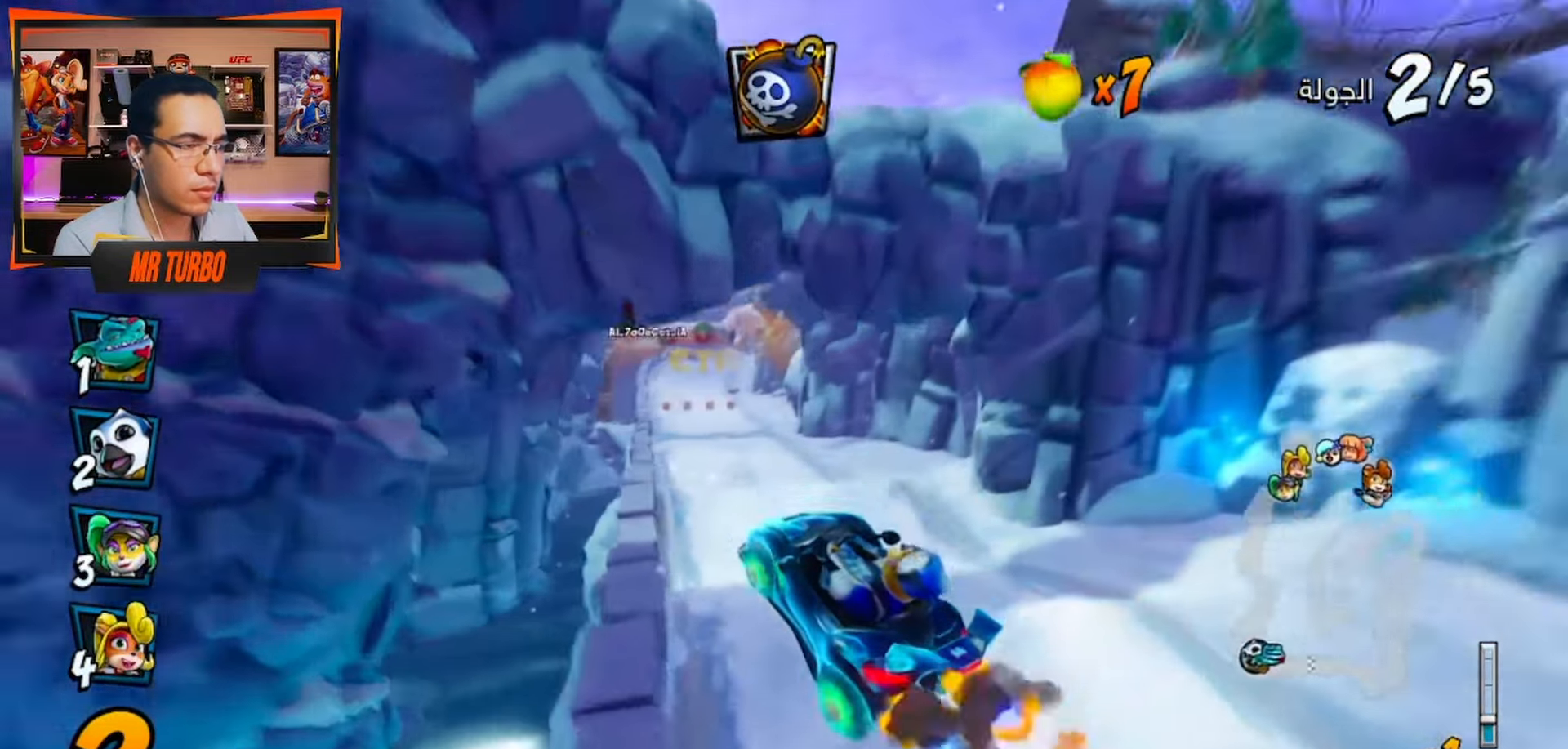
{"buttons": ["CROSS", "R1"], "left_stick": "center", "right_stick": "center", "events": [[50, "L1", "down"], [167, "DPAD_LEFT", "down"], [200, "L1", "up"], [450, "DPAD_LEFT", "up"]]}
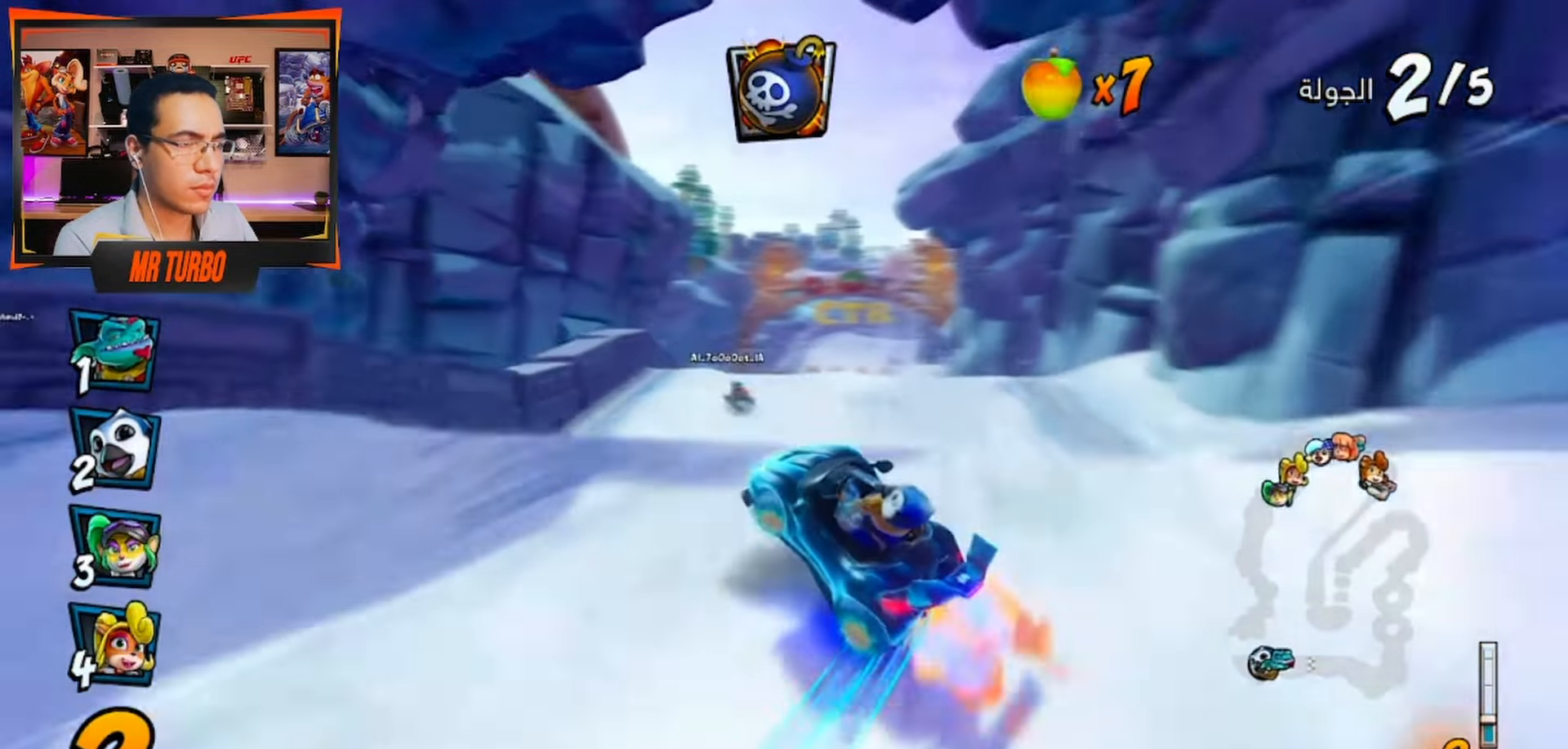
{"buttons": ["CROSS", "DPAD_RIGHT"], "left_stick": "center", "right_stick": "center", "events": [[350, "L1", "down"], [450, "R1", "up"], [467, "L1", "up"], [500, "DPAD_RIGHT", "down"]]}
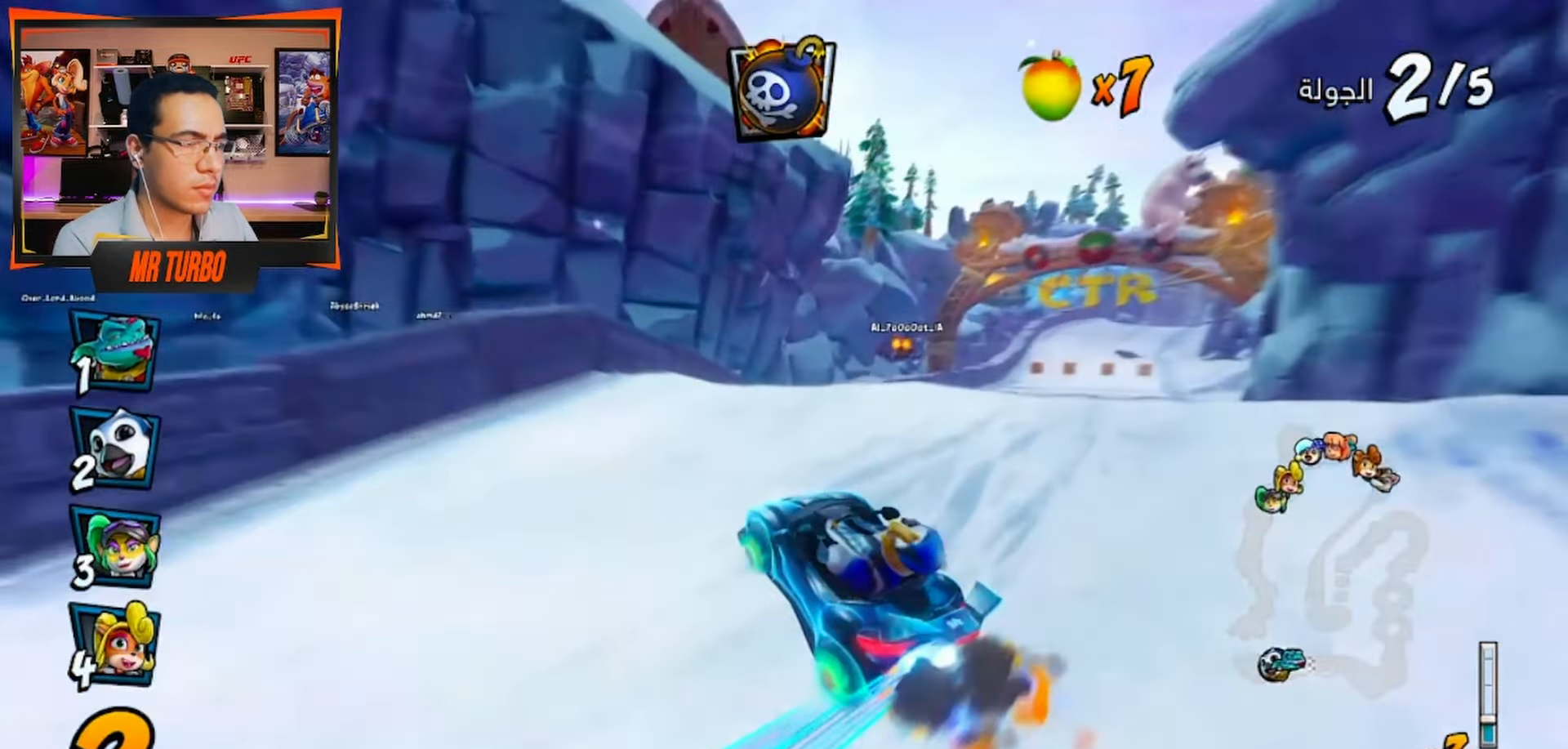
{"buttons": ["CROSS"], "left_stick": "center", "right_stick": "center", "events": [[167, "R1", "down"], [350, "DPAD_RIGHT", "up"], [367, "R1", "up"]]}
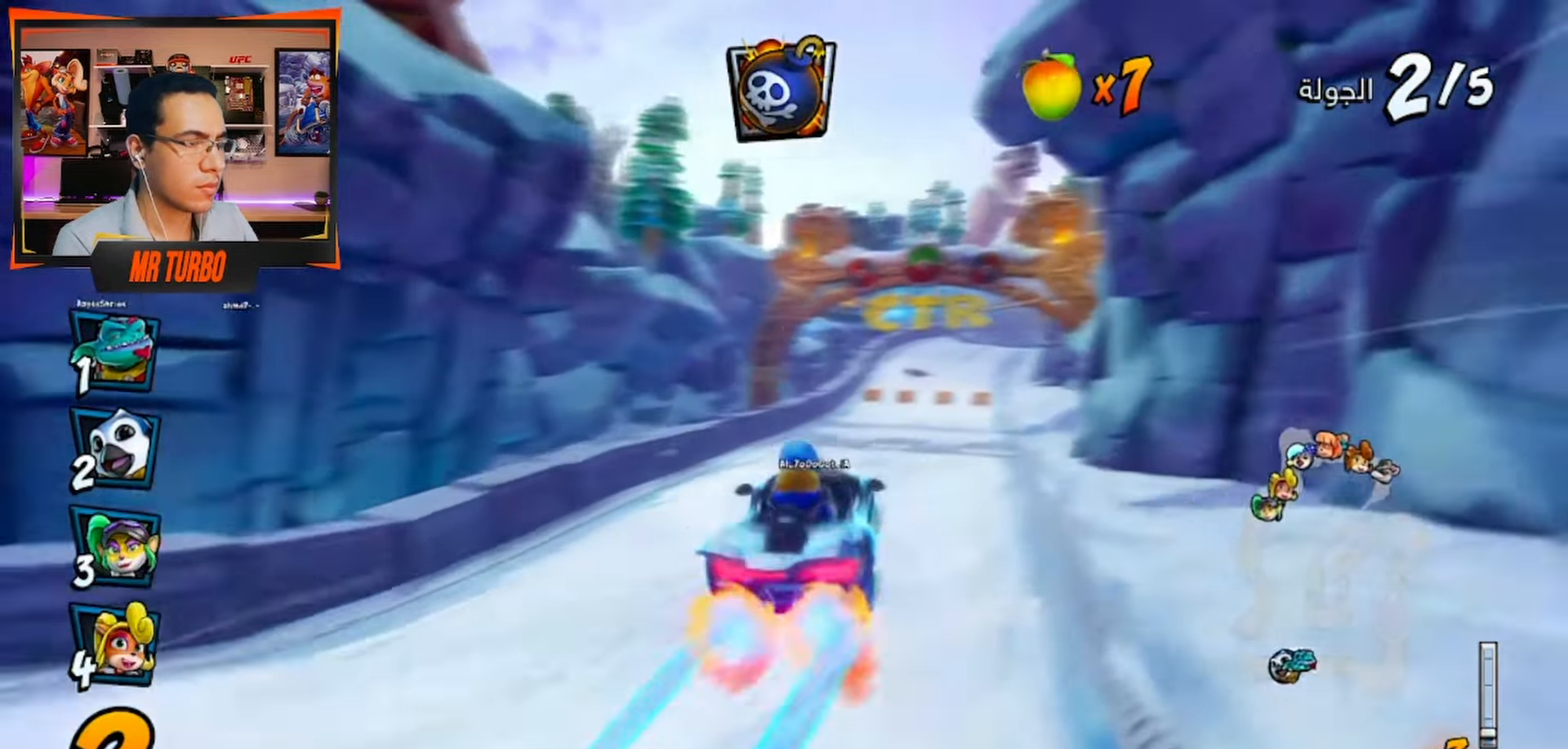
{"buttons": ["CROSS", "R1", "DPAD_RIGHT"], "left_stick": "center", "right_stick": "center", "events": [[100, "CIRCLE", "down"], [217, "CIRCLE", "up"], [450, "DPAD_RIGHT", "down"], [450, "R1", "down"]]}
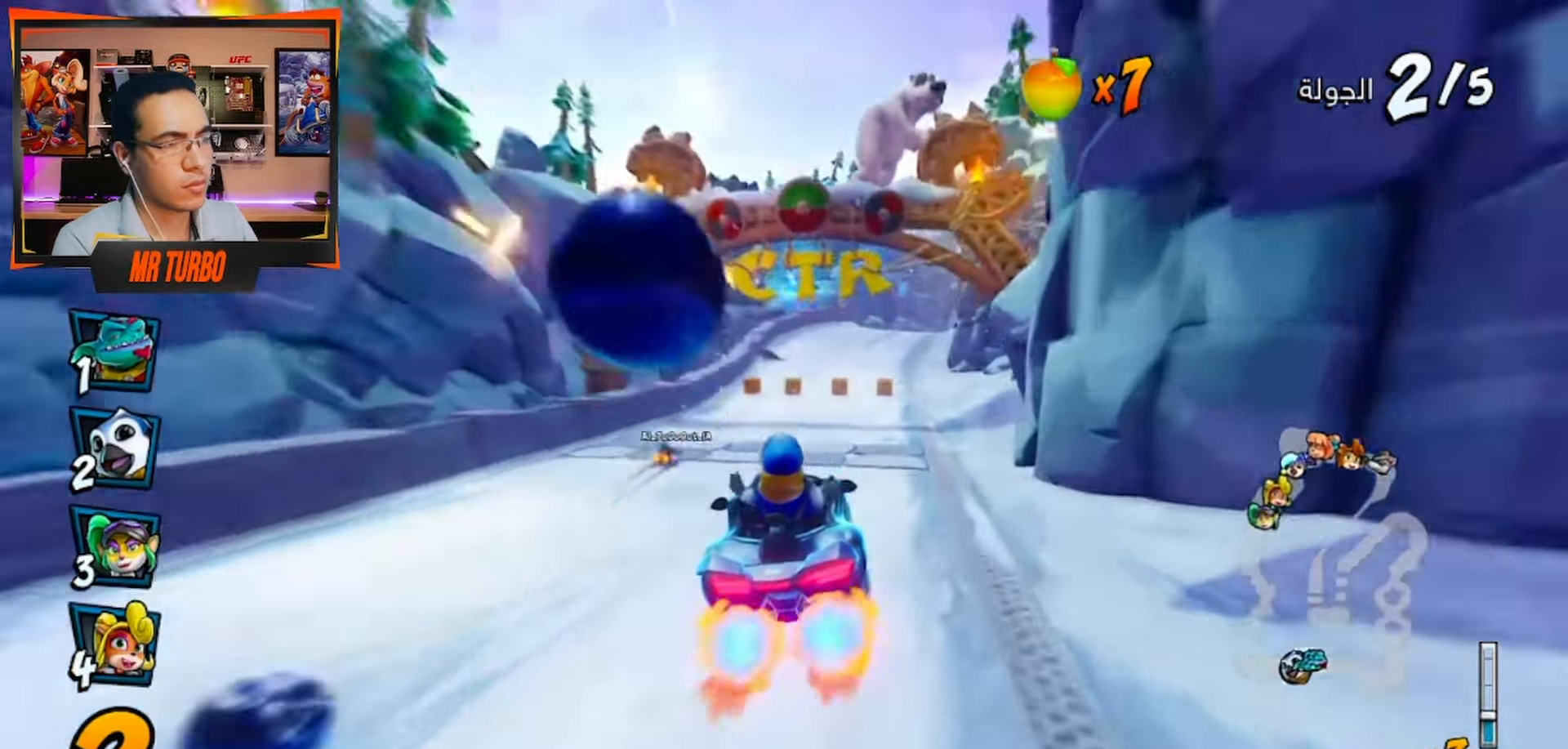
{"buttons": ["CROSS", "R1", "DPAD_LEFT"], "left_stick": "center", "right_stick": "center", "events": [[133, "DPAD_RIGHT", "up"], [383, "DPAD_LEFT", "down"]]}
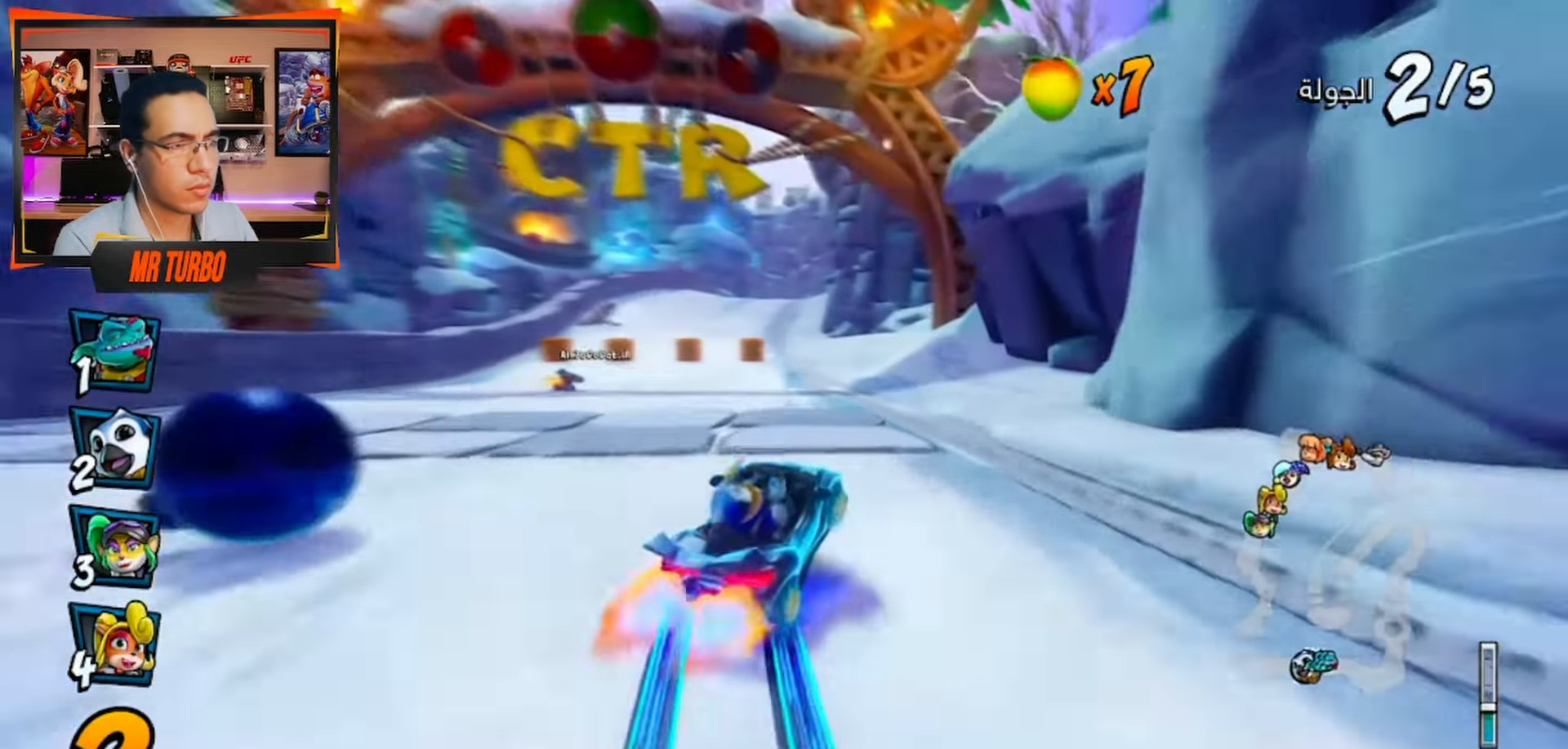
{"buttons": ["CROSS", "L1", "R1"], "left_stick": "center", "right_stick": "center", "events": [[333, "DPAD_LEFT", "up"], [467, "L1", "down"]]}
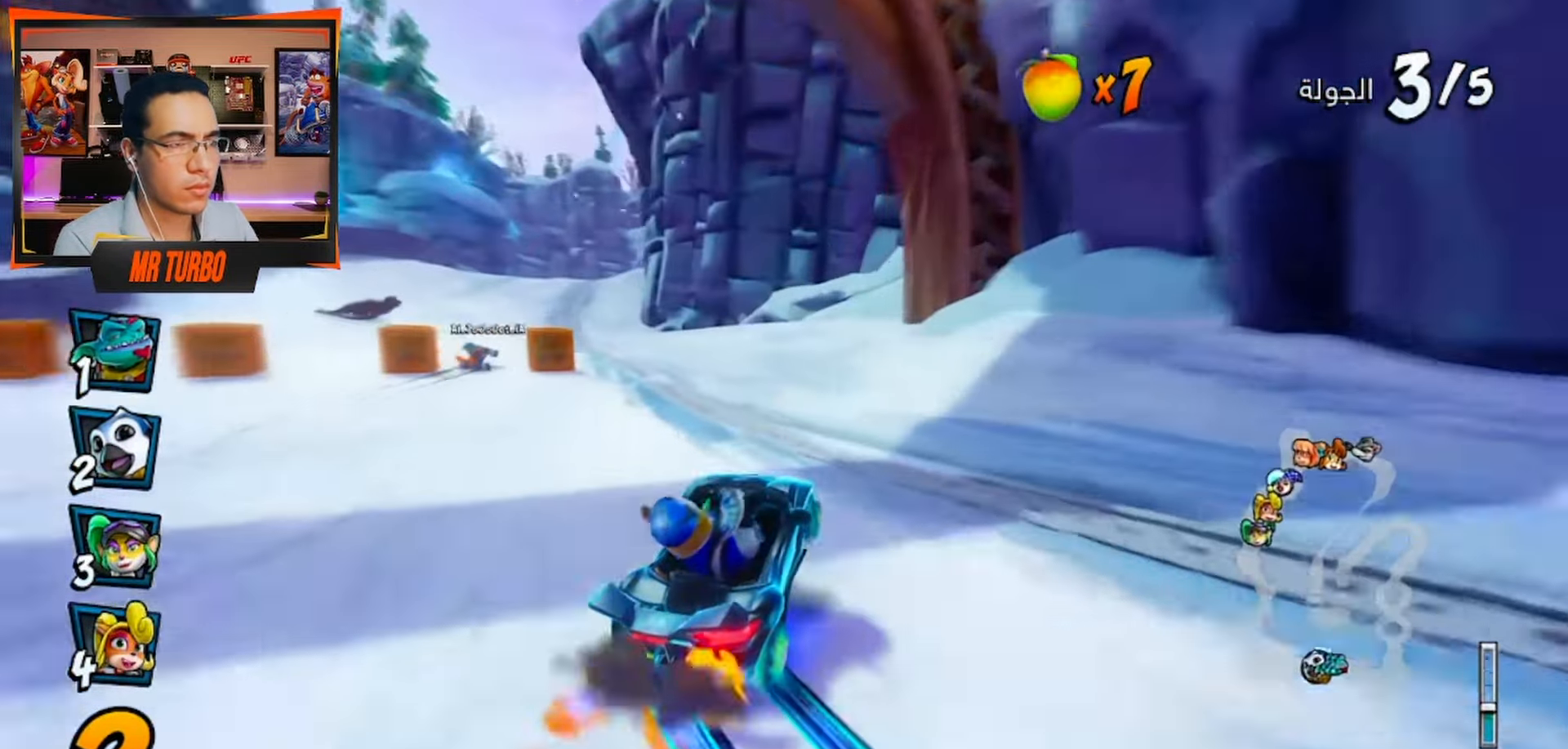
{"buttons": ["CROSS", "DPAD_LEFT"], "left_stick": "center", "right_stick": "center", "events": [[117, "L1", "up"], [233, "DPAD_LEFT", "down"], [233, "R1", "up"]]}
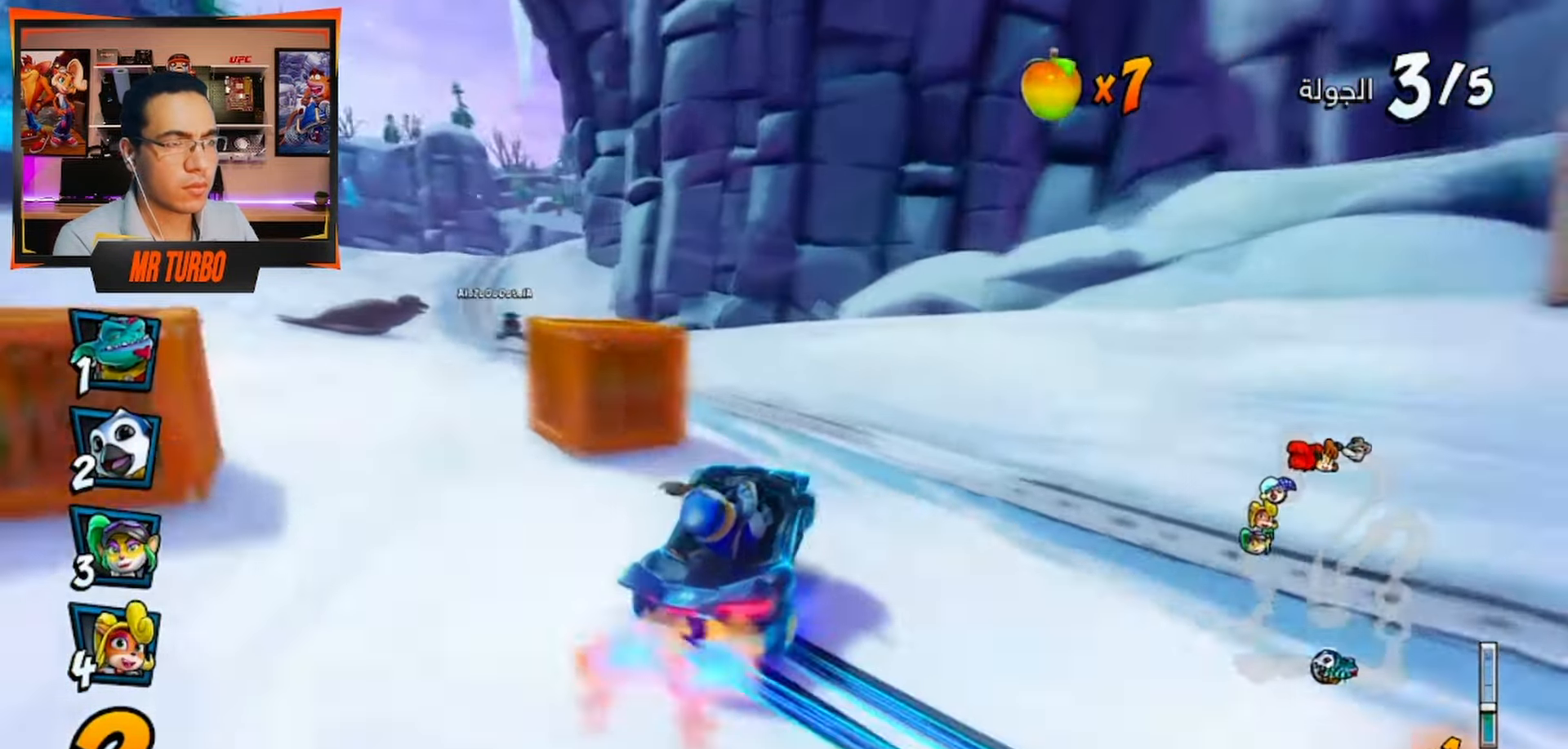
{"buttons": ["CROSS", "DPAD_LEFT"], "left_stick": "center", "right_stick": "center", "events": [[17, "DPAD_LEFT", "up"], [217, "DPAD_RIGHT", "down"], [233, "R1", "down"], [383, "DPAD_RIGHT", "up"], [433, "R1", "up"], [500, "DPAD_LEFT", "down"]]}
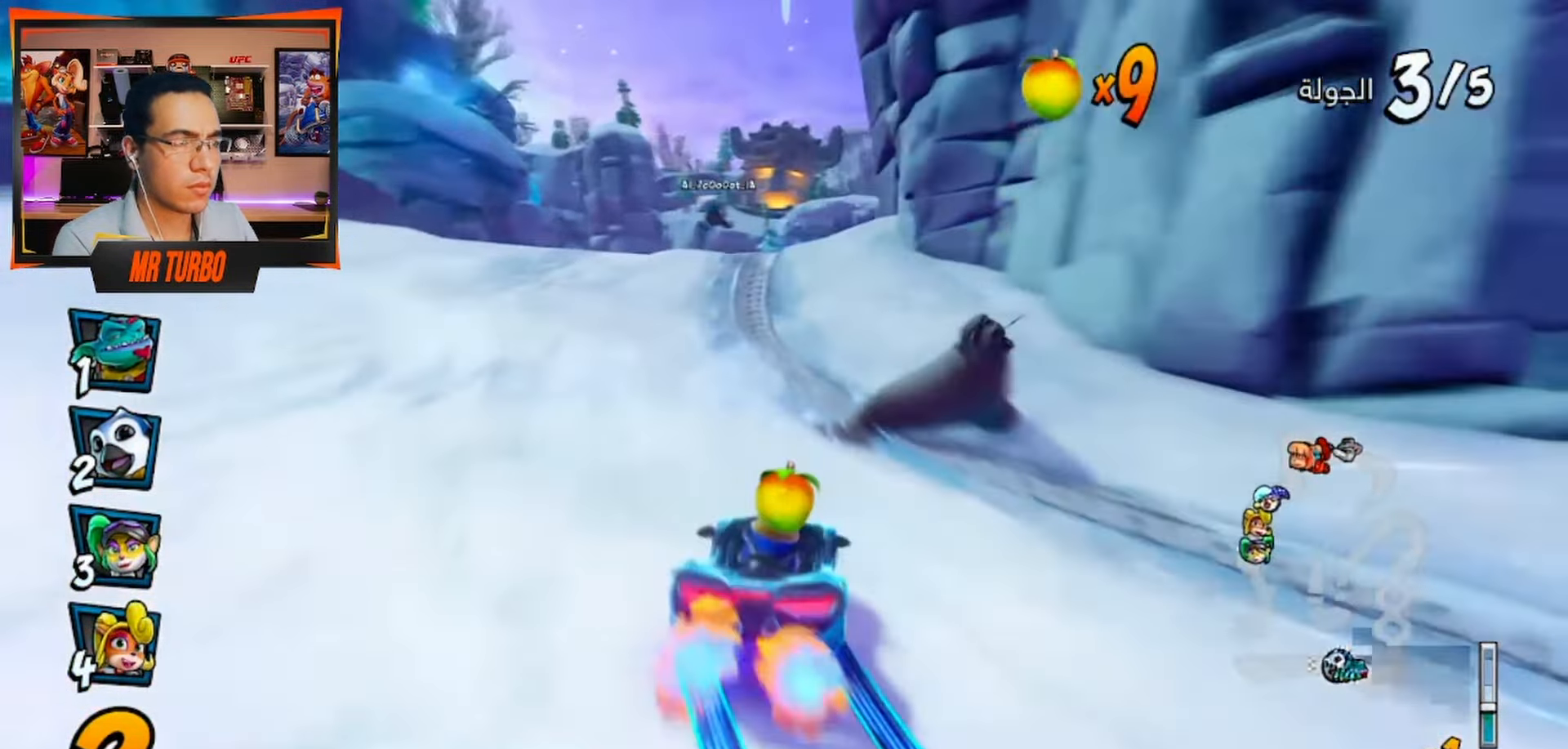
{"buttons": ["CROSS", "R1"], "left_stick": "center", "right_stick": "center", "events": [[33, "R1", "down"], [467, "DPAD_LEFT", "up"]]}
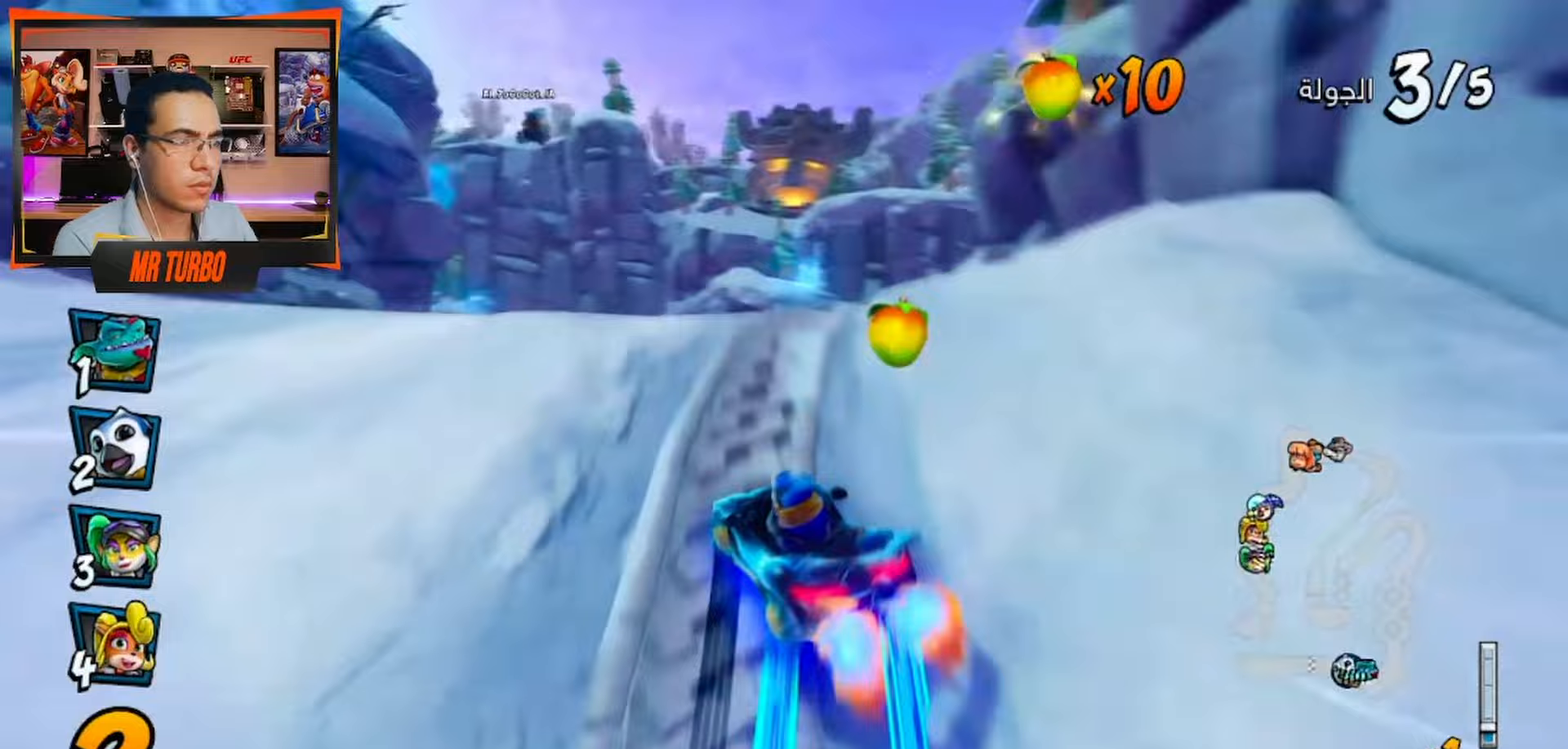
{"buttons": ["CROSS", "R1"], "left_stick": "center", "right_stick": "center", "events": []}
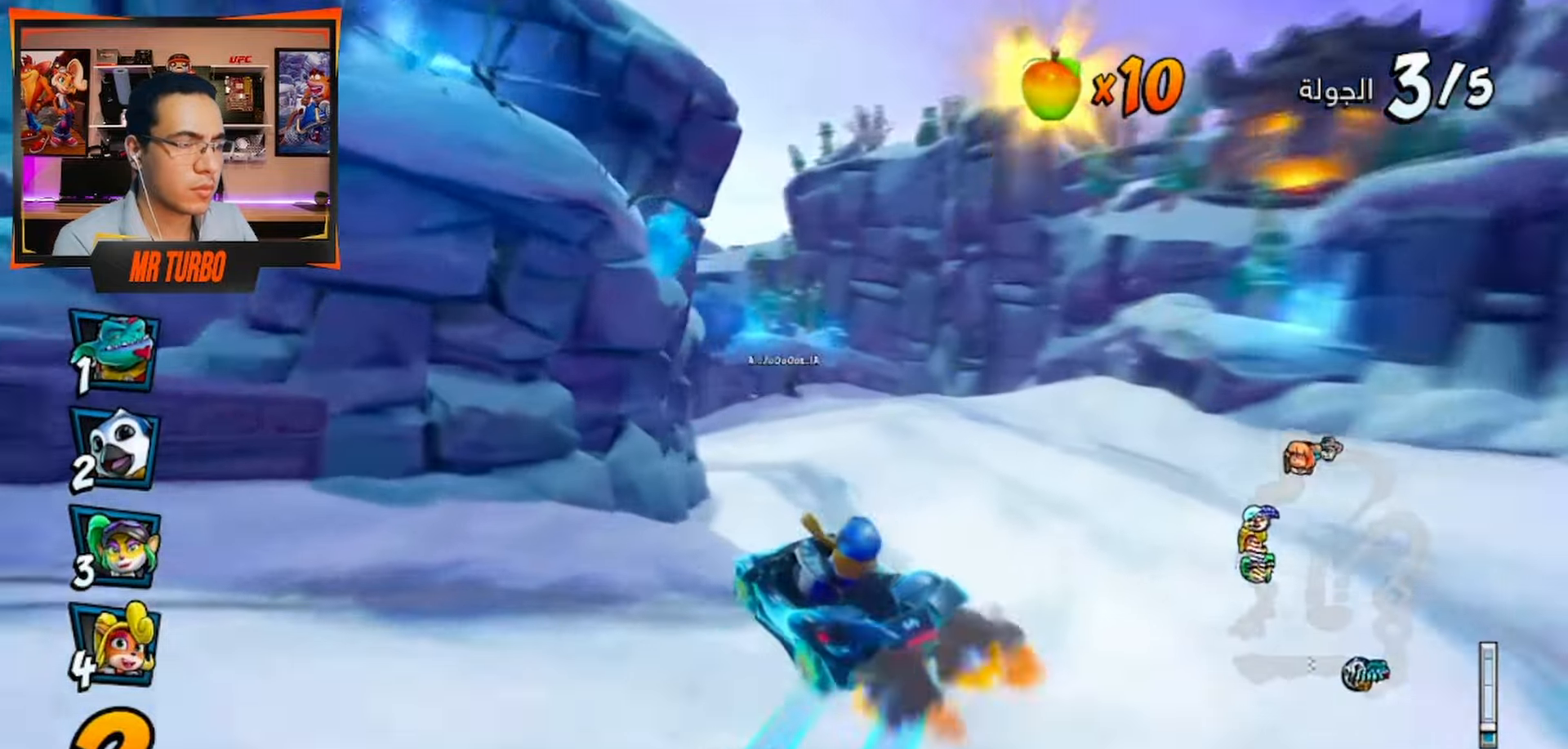
{"buttons": ["CROSS", "R1", "DPAD_LEFT"], "left_stick": "center", "right_stick": "center", "events": [[50, "L1", "down"], [250, "L1", "up"], [450, "DPAD_LEFT", "down"]]}
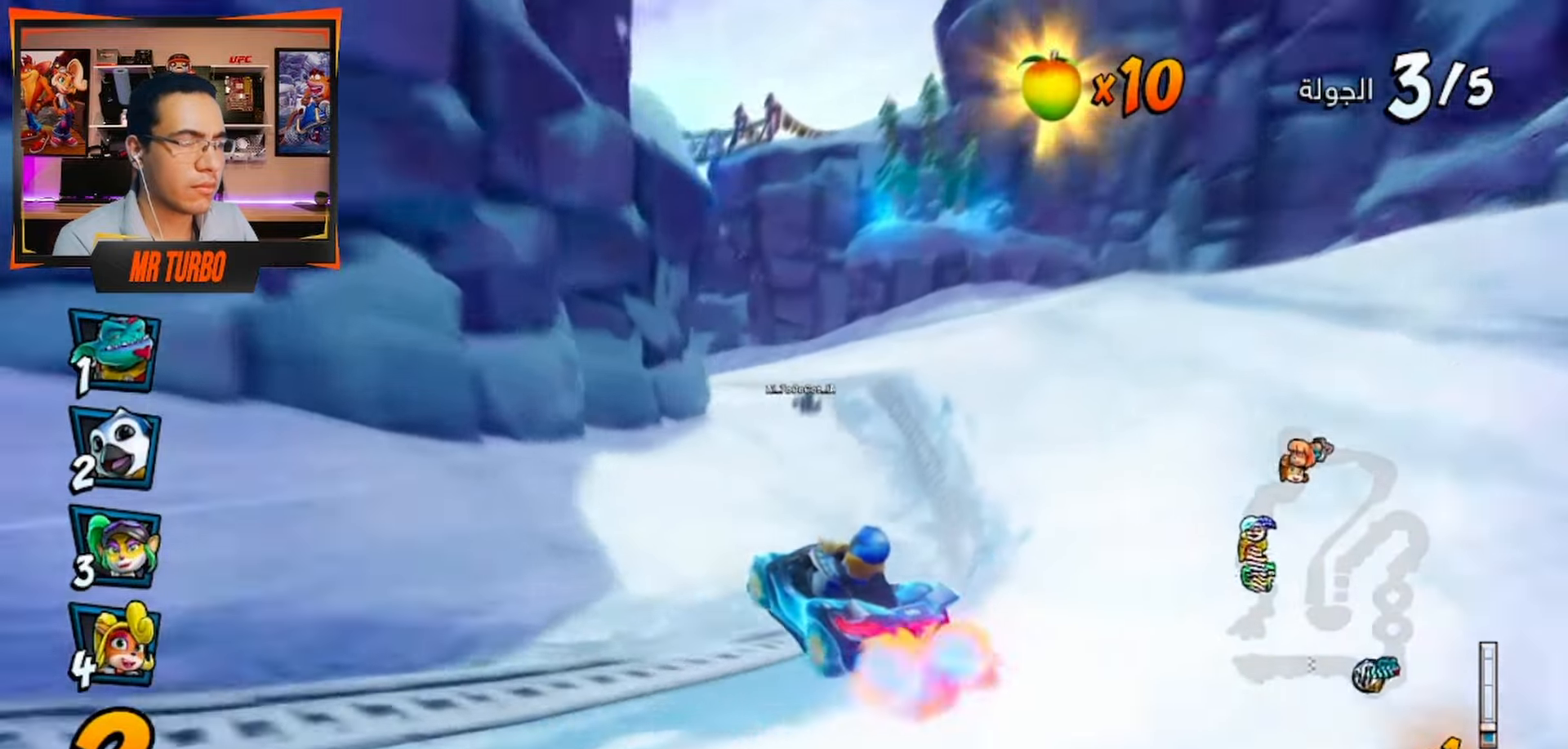
{"buttons": ["CROSS", "L1", "R1", "DPAD_DOWN", "DPAD_LEFT"], "left_stick": "center", "right_stick": "center", "events": [[50, "DPAD_DOWN", "down"], [500, "L1", "down"]]}
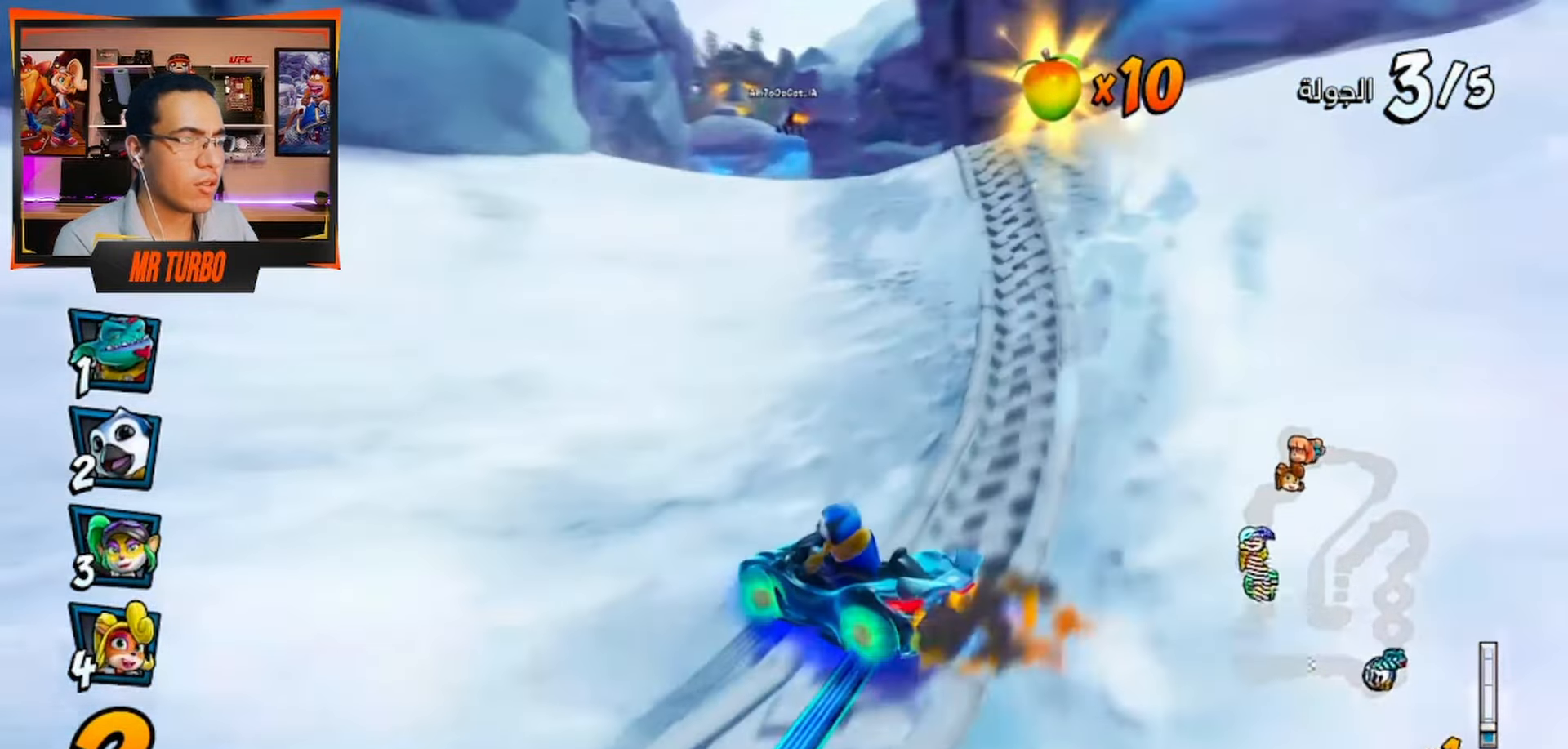
{"buttons": ["CROSS"], "left_stick": "center", "right_stick": "center", "events": [[133, "L1", "up"], [167, "R1", "up"], [233, "R1", "down"], [350, "DPAD_DOWN", "up"], [383, "R1", "up"], [450, "DPAD_LEFT", "up"]]}
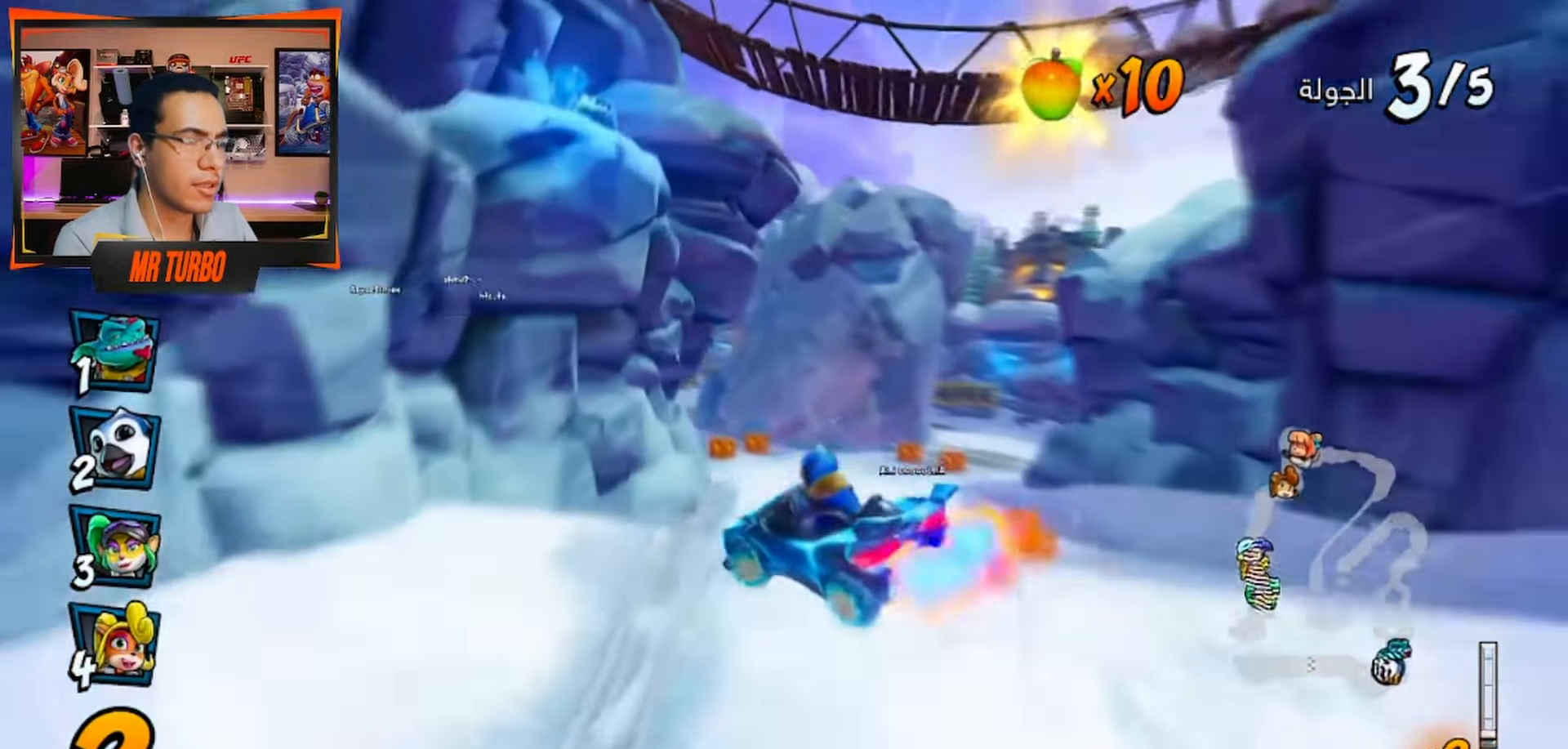
{"buttons": ["CROSS", "DPAD_RIGHT"], "left_stick": "center", "right_stick": "center", "events": [[483, "DPAD_RIGHT", "down"]]}
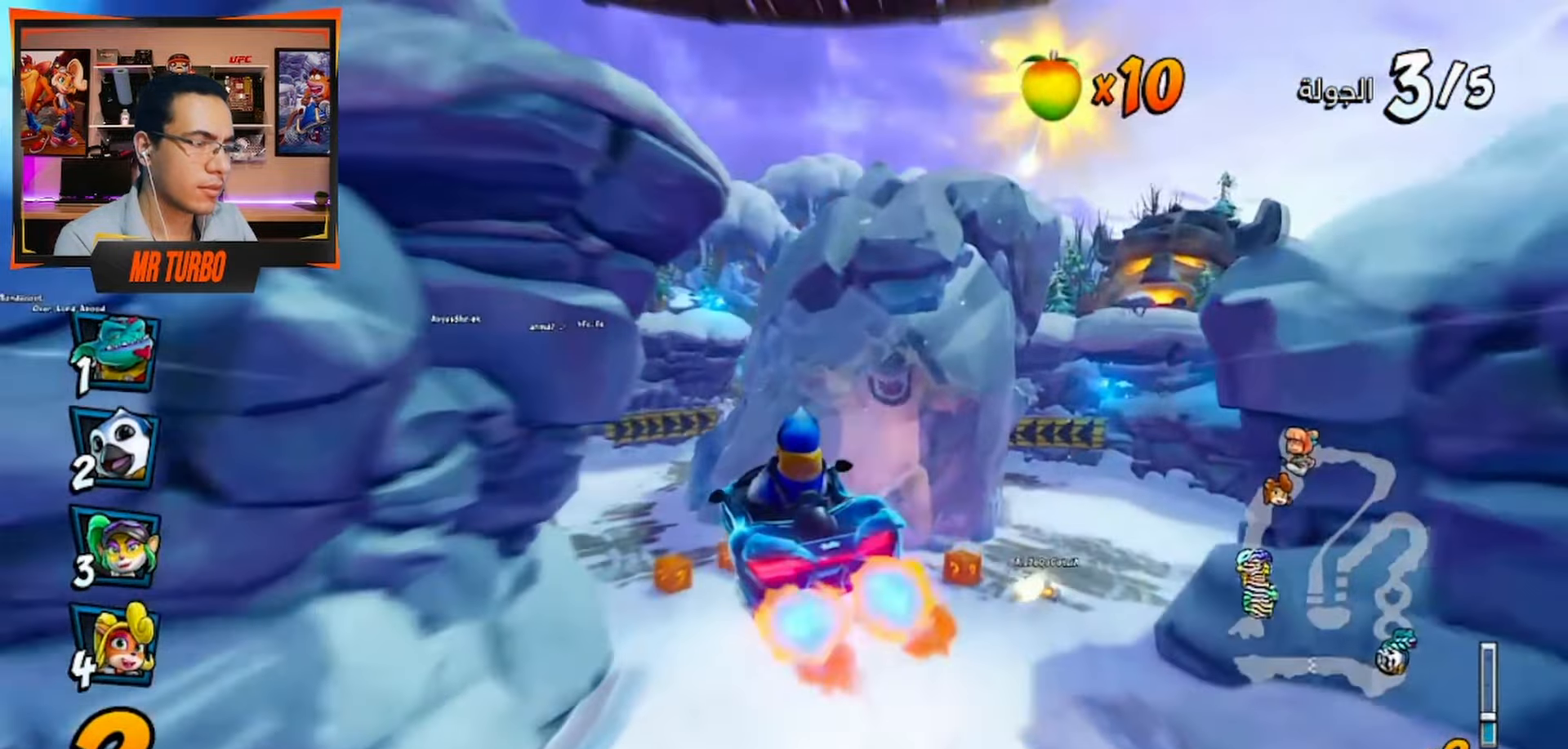
{"buttons": ["CROSS", "DPAD_RIGHT"], "left_stick": "center", "right_stick": "center", "events": [[217, "DPAD_RIGHT", "up"], [483, "DPAD_RIGHT", "down"]]}
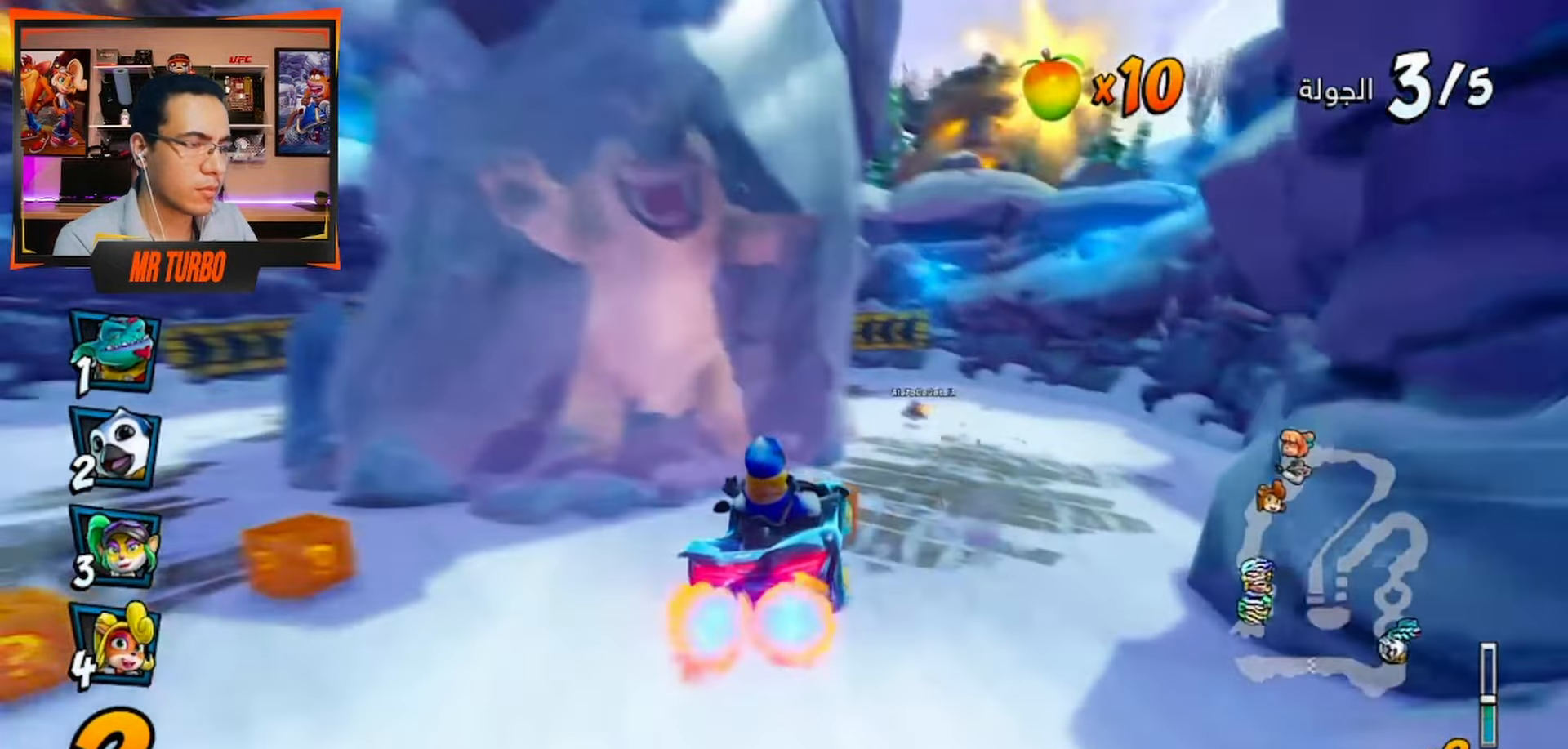
{"buttons": ["CROSS", "DPAD_LEFT"], "left_stick": "center", "right_stick": "center", "events": [[167, "R1", "down"], [317, "DPAD_RIGHT", "up"], [317, "R1", "up"], [450, "DPAD_LEFT", "down"]]}
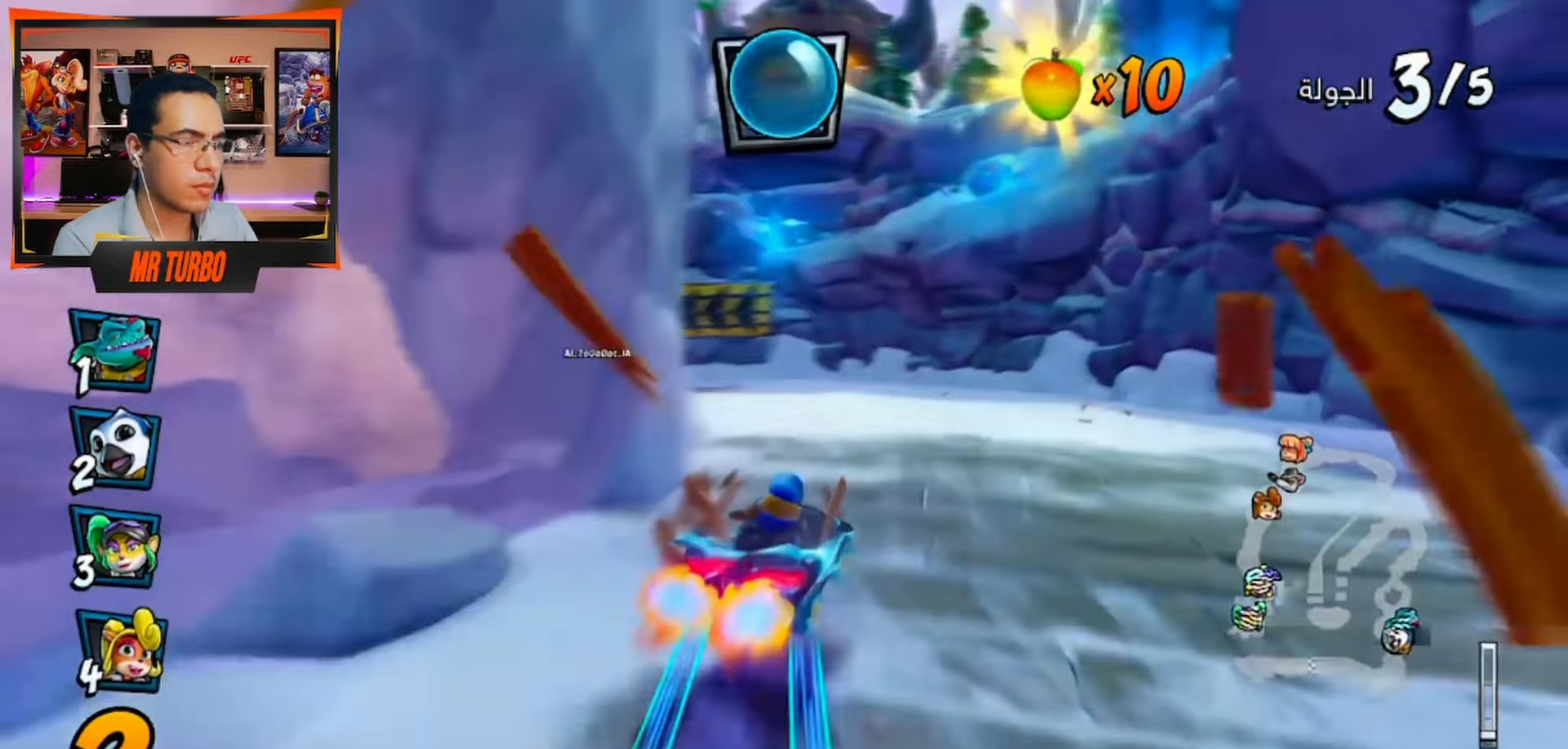
{"buttons": ["SQUARE", "DPAD_DOWN", "DPAD_LEFT"], "left_stick": "center", "right_stick": "center", "events": [[17, "DPAD_DOWN", "down"], [183, "CIRCLE", "down"], [300, "CIRCLE", "up"], [333, "CROSS", "up"], [350, "SQUARE", "down"]]}
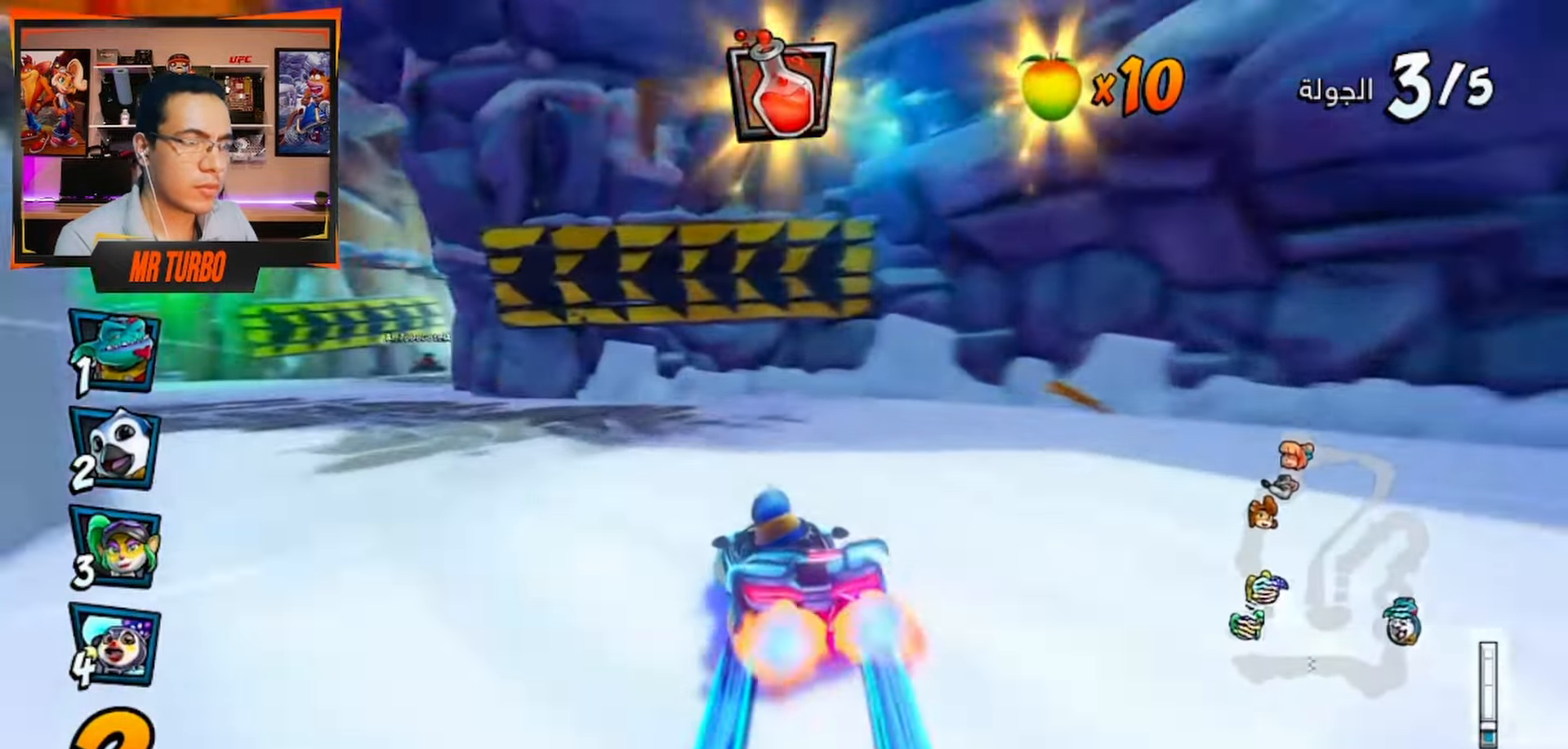
{"buttons": ["CROSS", "R1", "DPAD_DOWN", "DPAD_RIGHT"], "left_stick": "center", "right_stick": "center", "events": [[50, "R1", "down"], [233, "DPAD_DOWN", "up"], [283, "DPAD_LEFT", "up"], [283, "R1", "up"], [300, "SQUARE", "up"], [350, "CROSS", "down"], [350, "DPAD_DOWN", "down"], [350, "DPAD_RIGHT", "down"], [367, "R1", "down"]]}
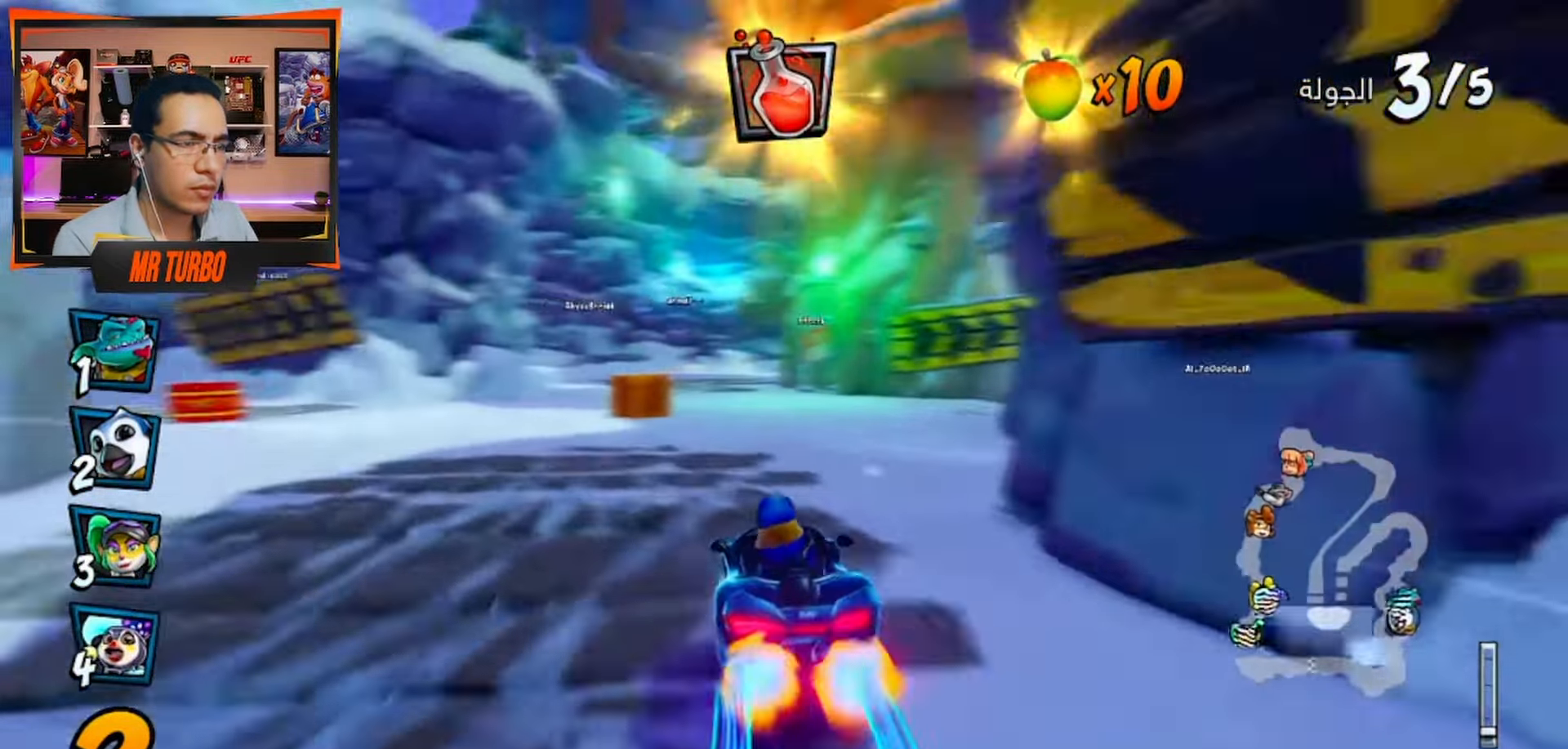
{"buttons": ["CROSS", "R1", "DPAD_LEFT"], "left_stick": "center", "right_stick": "center", "events": [[217, "DPAD_DOWN", "up"], [217, "DPAD_RIGHT", "up"], [317, "DPAD_LEFT", "down"]]}
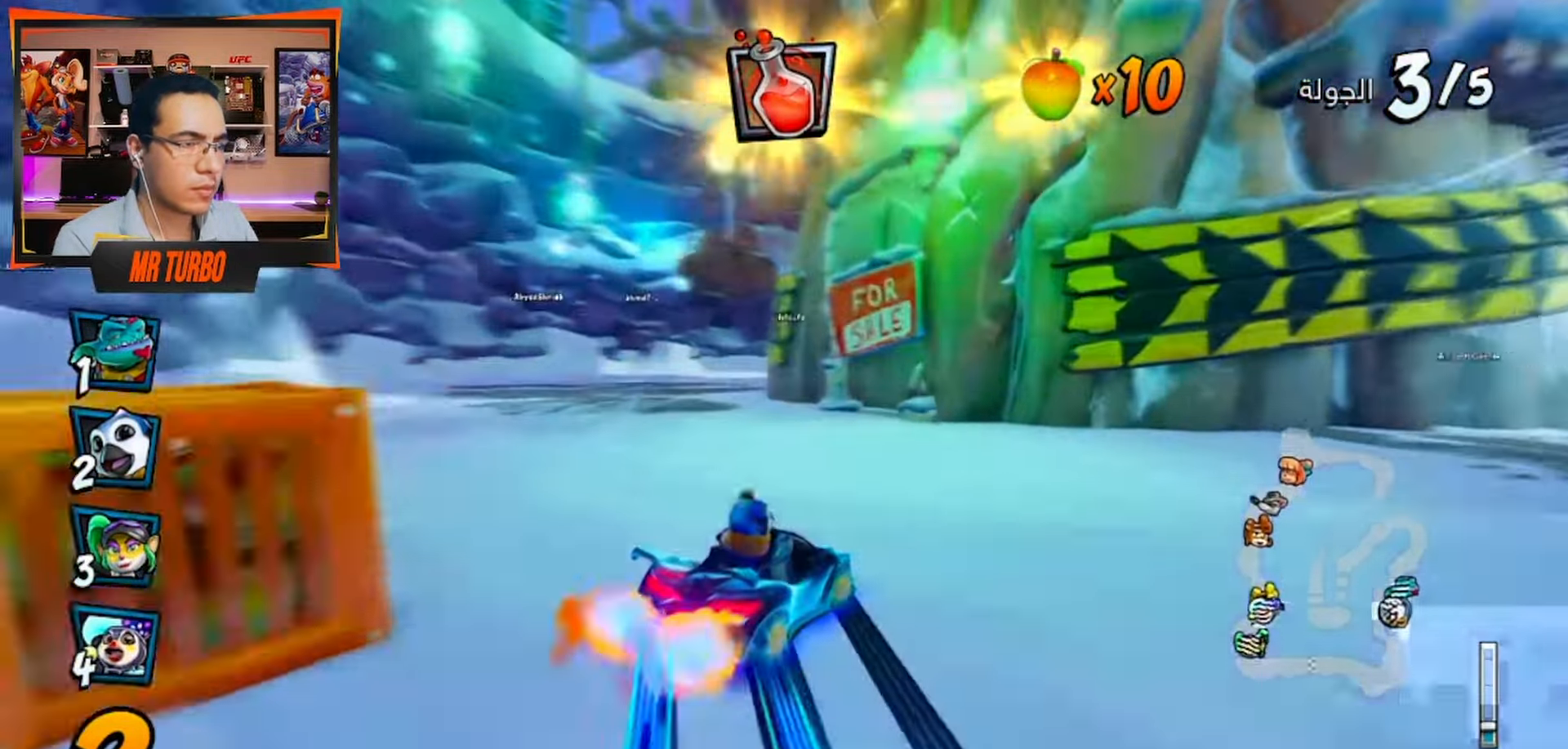
{"buttons": ["CROSS", "R1", "DPAD_DOWN", "DPAD_RIGHT"], "left_stick": "center", "right_stick": "center", "events": [[183, "DPAD_LEFT", "up"], [350, "DPAD_RIGHT", "down"], [350, "L1", "down"], [400, "DPAD_DOWN", "down"], [483, "L1", "up"]]}
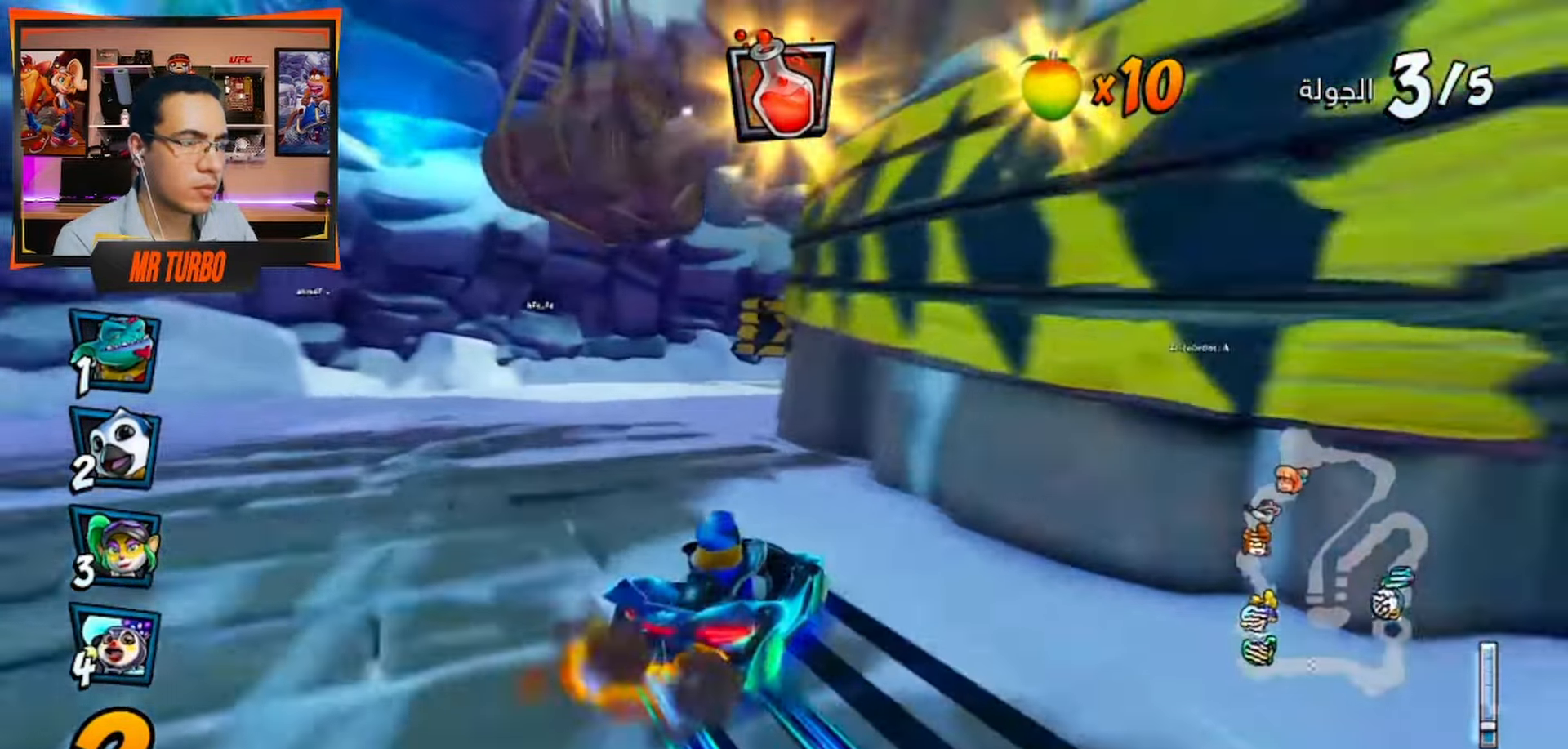
{"buttons": ["SQUARE", "R1", "DPAD_DOWN", "DPAD_RIGHT"], "left_stick": "center", "right_stick": "center", "events": [[133, "R1", "up"], [183, "CROSS", "up"], [233, "SQUARE", "down"], [333, "R1", "down"]]}
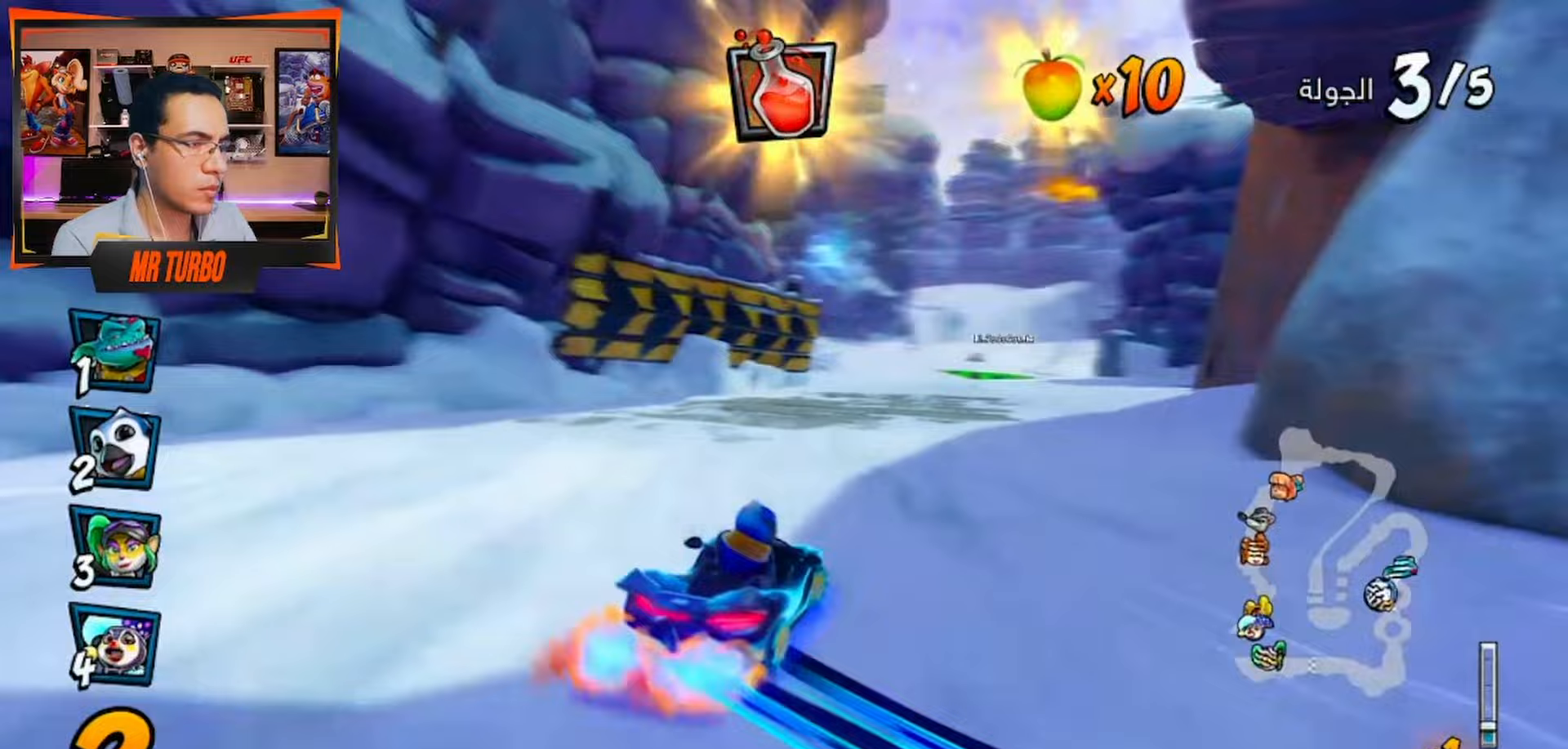
{"buttons": ["CROSS", "R1", "DPAD_LEFT"], "left_stick": "center", "right_stick": "center", "events": [[50, "DPAD_DOWN", "up"], [50, "R1", "up"], [67, "DPAD_RIGHT", "up"], [67, "SQUARE", "up"], [133, "CROSS", "down"], [167, "DPAD_LEFT", "down"], [167, "R1", "down"], [283, "CIRCLE", "down"], [283, "DPAD_DOWN", "down"], [433, "CIRCLE", "up"], [433, "DPAD_DOWN", "up"]]}
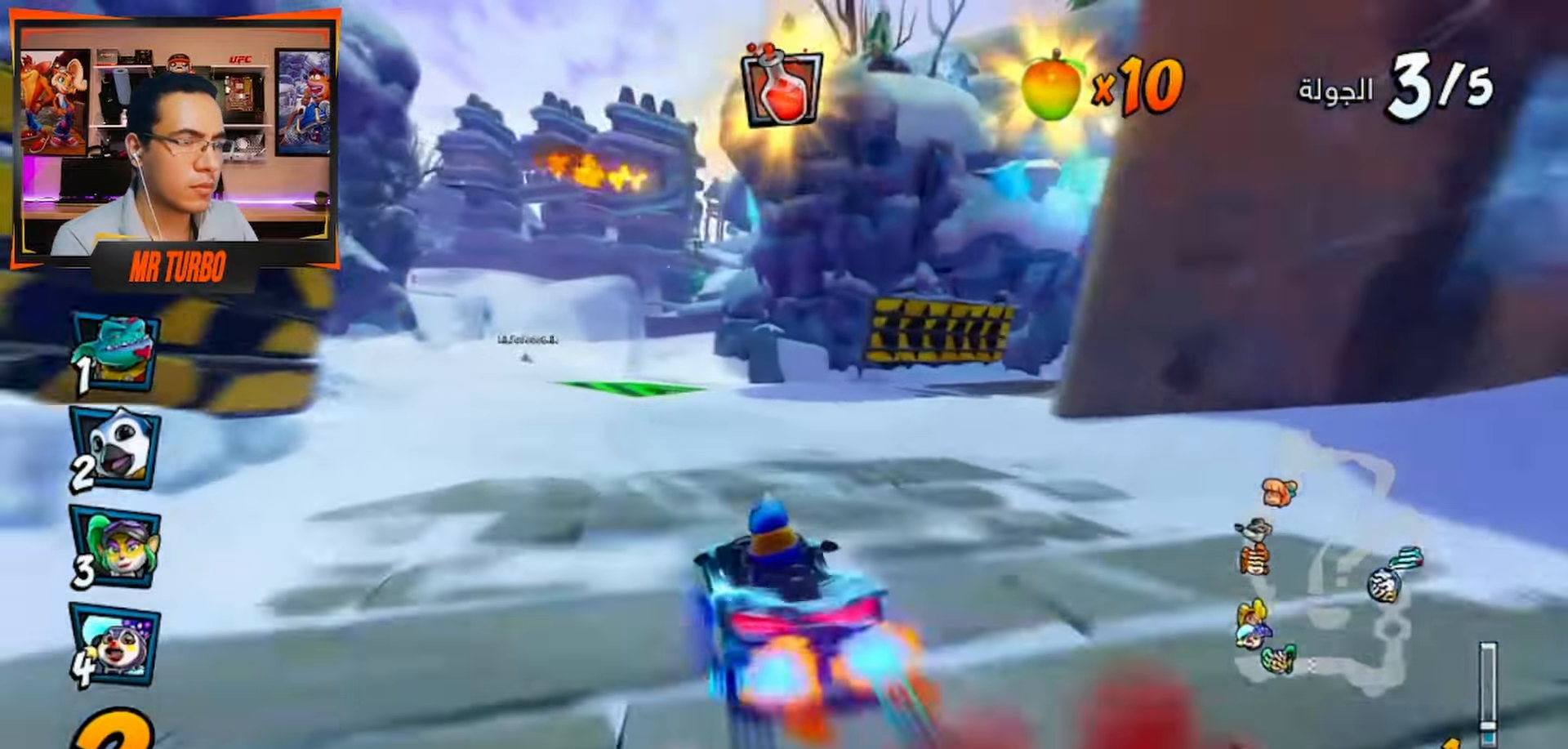
{"buttons": ["CROSS", "R1"], "left_stick": "center", "right_stick": "center", "events": [[17, "DPAD_LEFT", "up"]]}
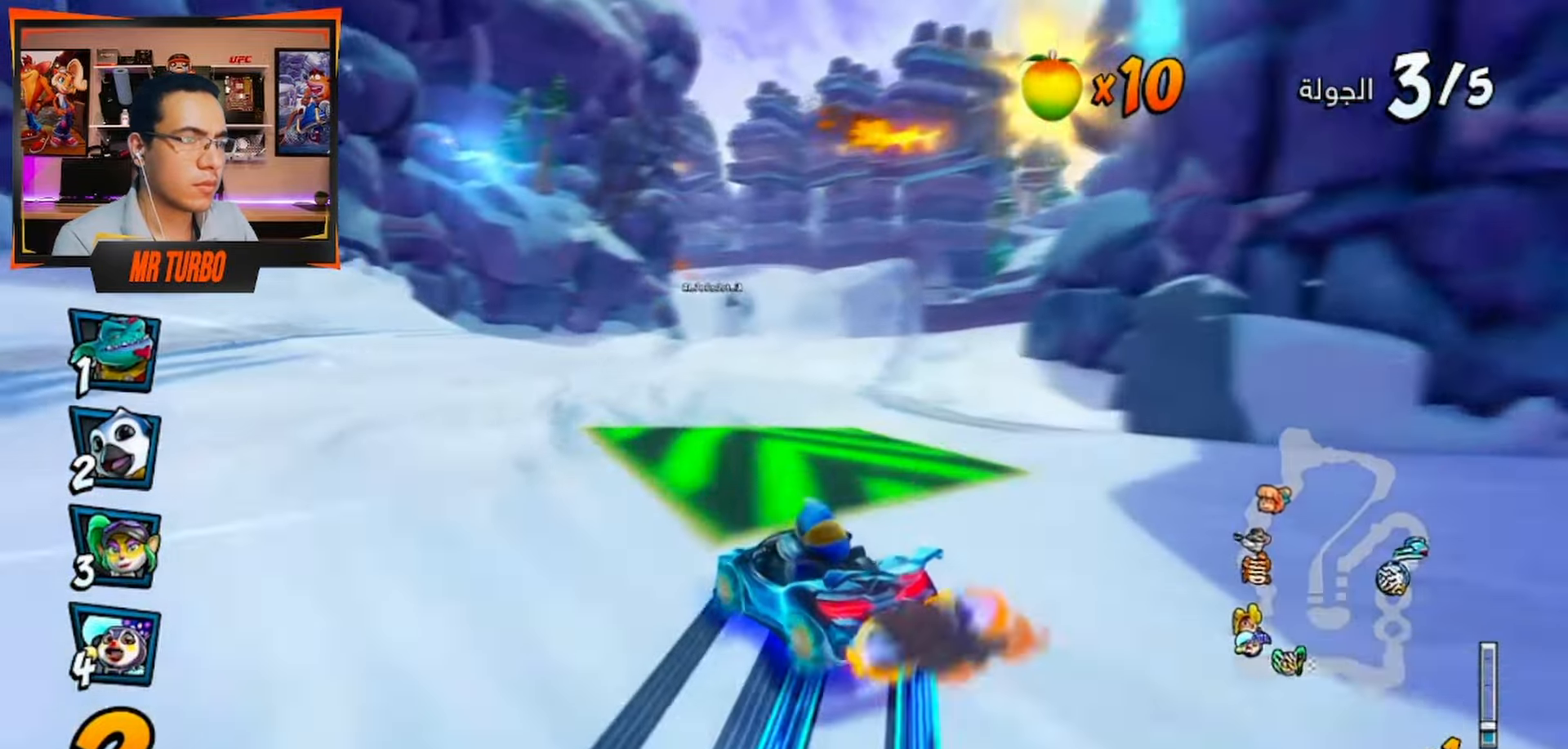
{"buttons": ["CROSS", "R1"], "left_stick": "center", "right_stick": "center", "events": [[117, "L1", "down"], [267, "L1", "up"]]}
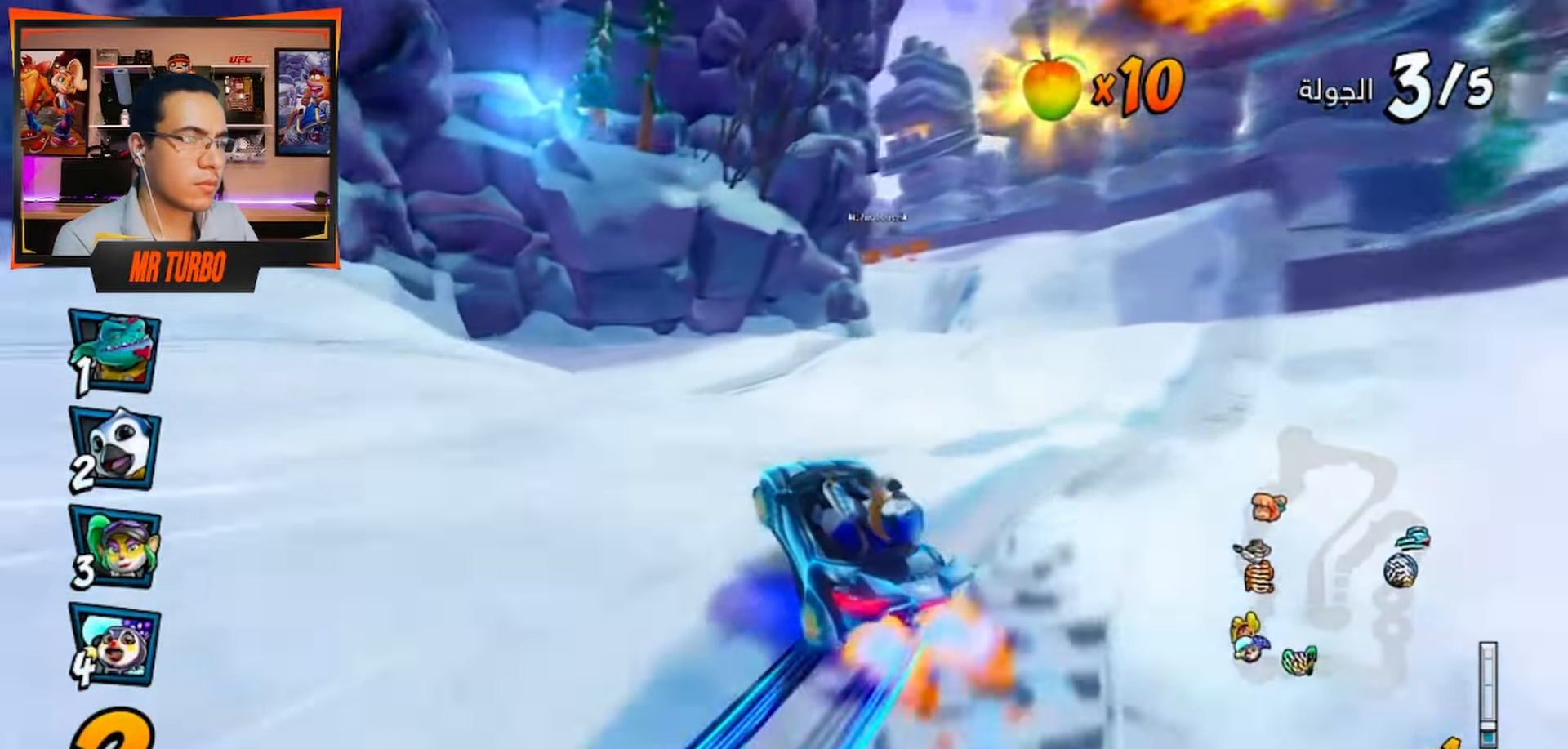
{"buttons": ["CROSS", "R1"], "left_stick": "center", "right_stick": "center", "events": []}
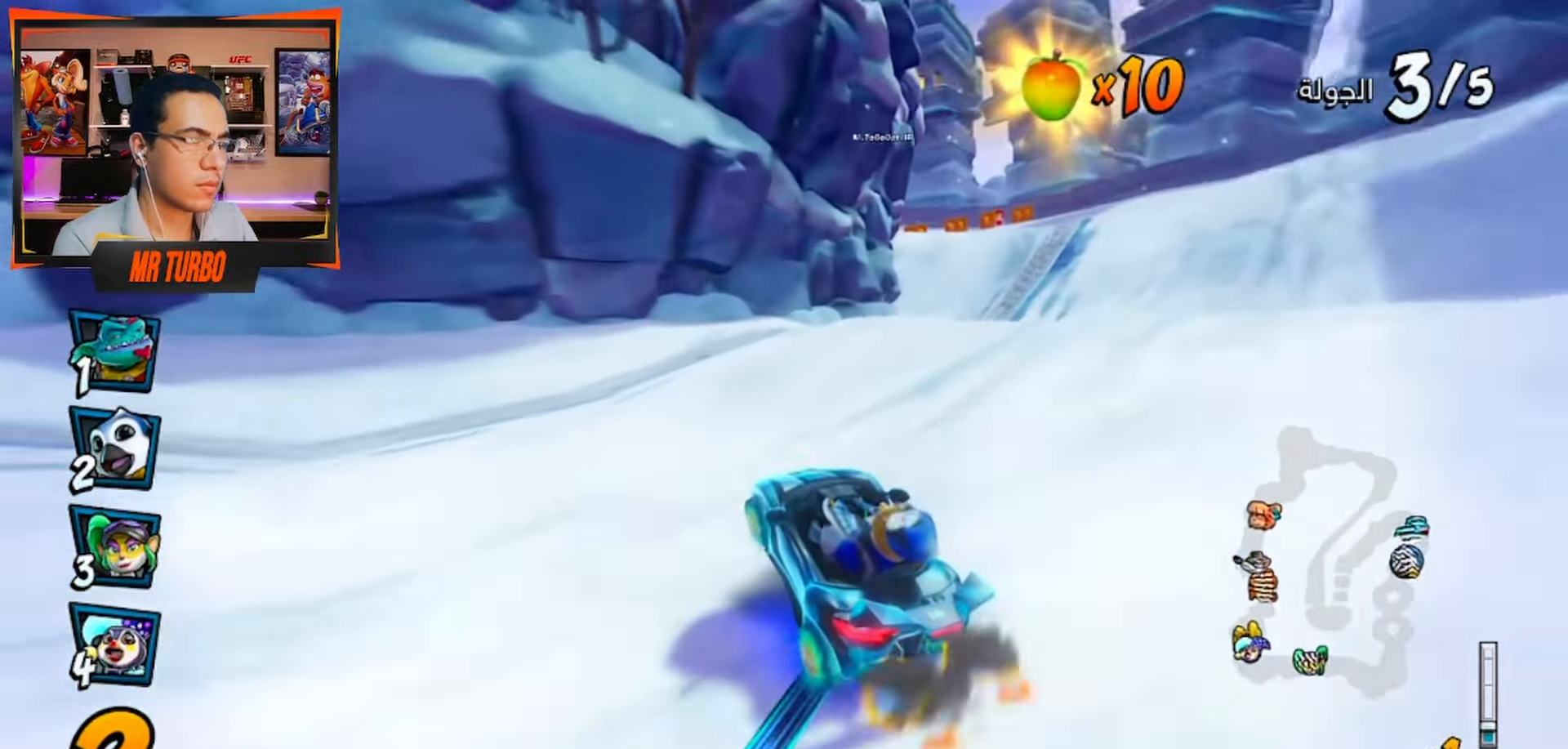
{"buttons": ["CROSS", "R1"], "left_stick": "center", "right_stick": "center", "events": [[33, "L1", "down"], [167, "L1", "up"]]}